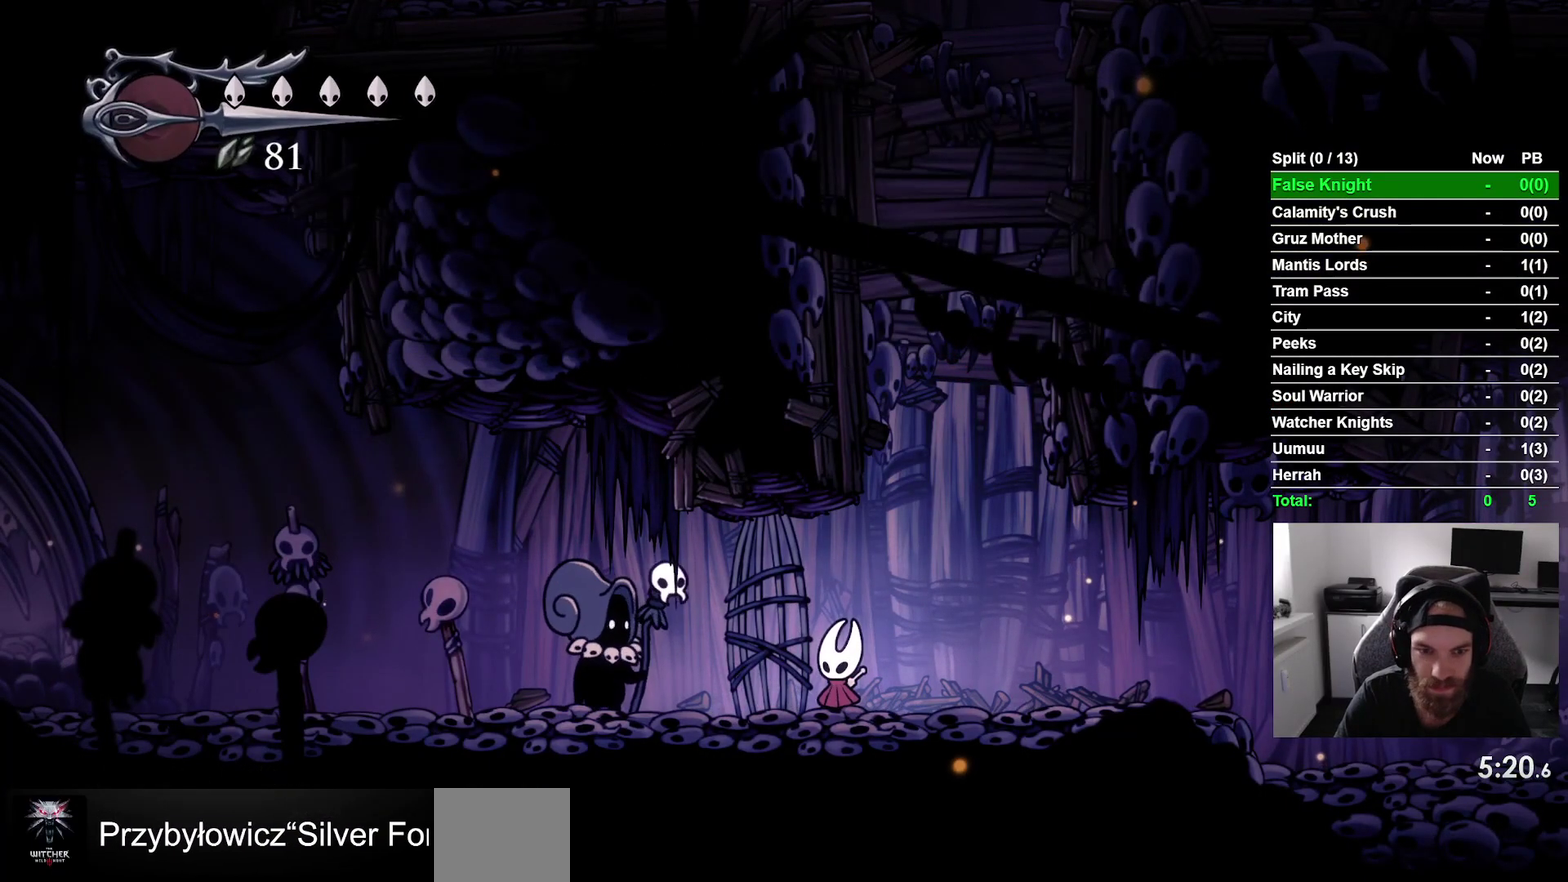
Gameplay with a controller (PlayStation layout); each line is a JSON object with the inputs held at the frame after it. "events" lists button and stick changes between this image and that frame as [ms after this image, input, new state], when the widget could be followed in between. This overlay highlights the sticks when they move; stick clicks (L3 R3) are not distinguishable. Not read: L3 left_stick.
{"buttons": ["DPAD_LEFT"], "right_stick": "center", "events": []}
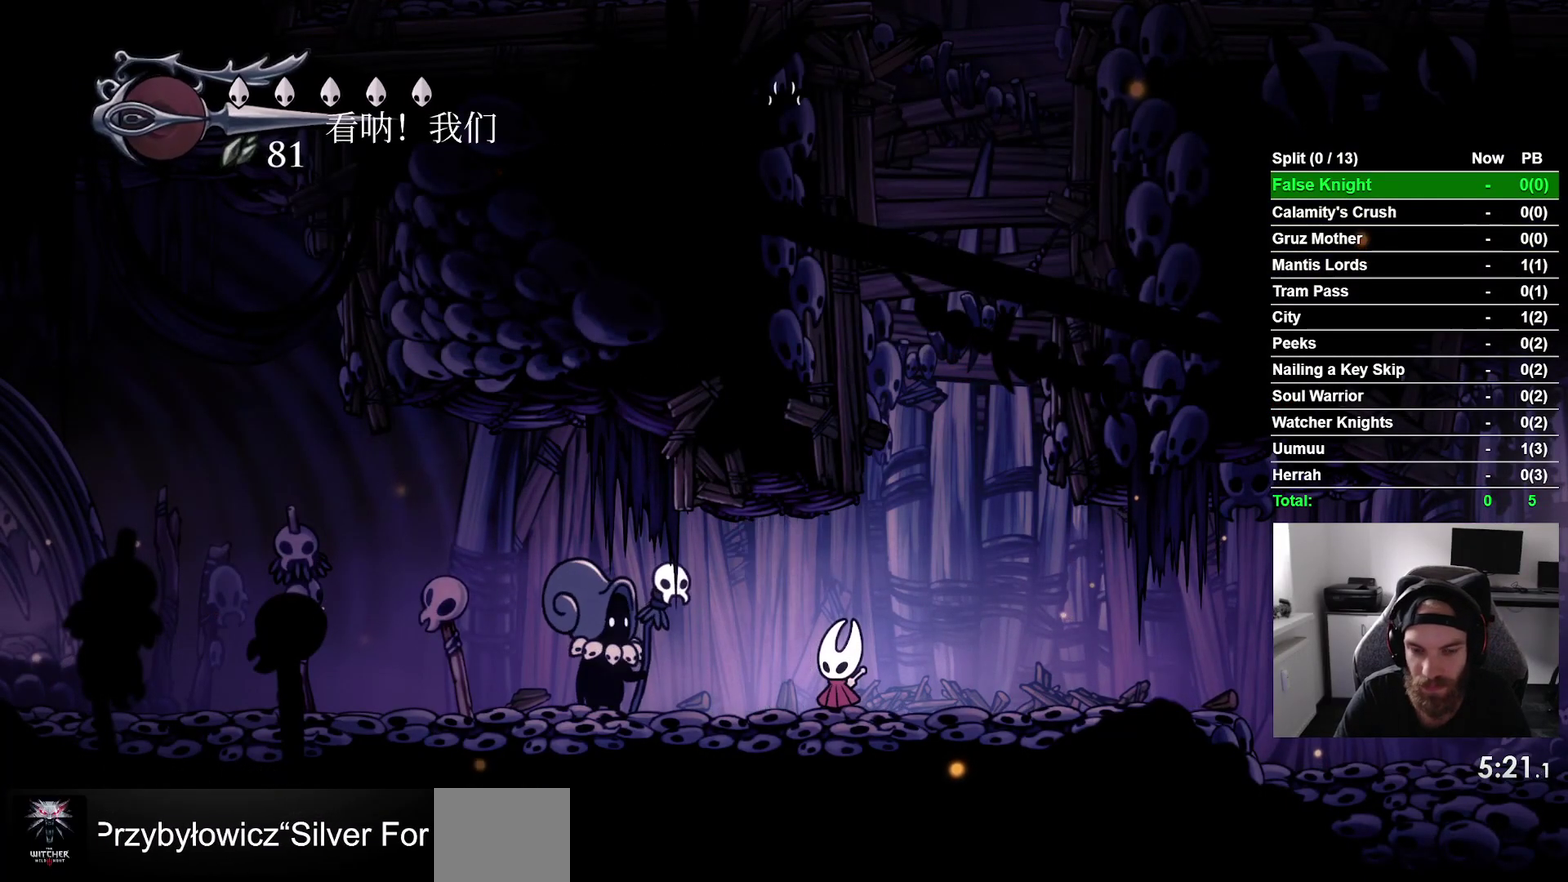
{"buttons": ["DPAD_LEFT"], "right_stick": "center", "events": [[150, "CROSS", "down"], [283, "CROSS", "up"], [367, "CROSS", "down"], [483, "CROSS", "up"]]}
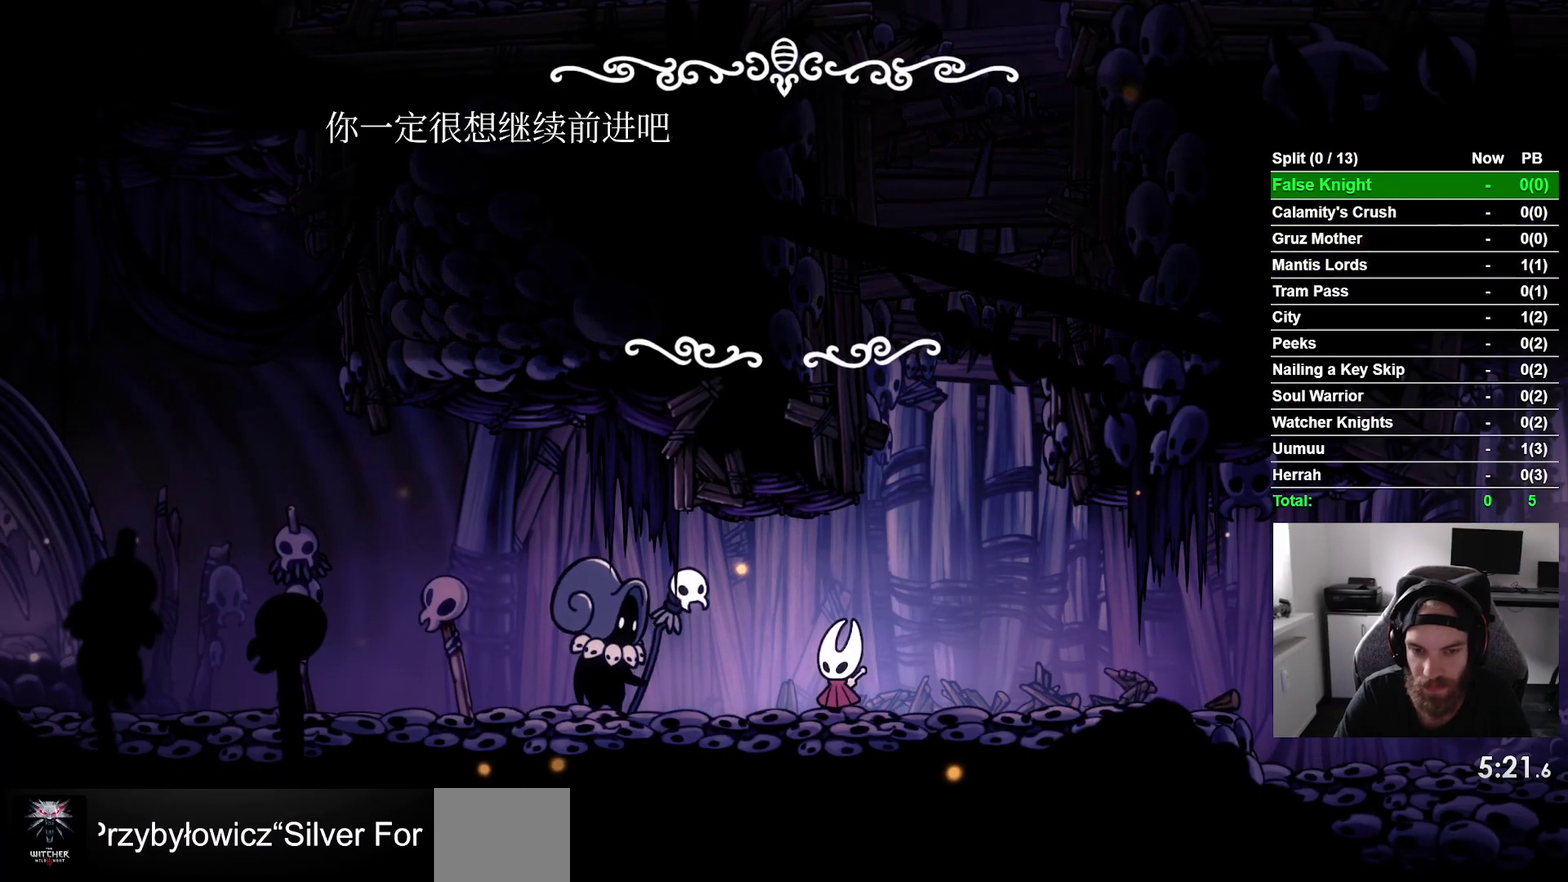
{"buttons": ["CROSS", "DPAD_LEFT"], "right_stick": "center", "events": [[83, "CROSS", "down"], [183, "CROSS", "up"], [267, "CROSS", "down"], [383, "CROSS", "up"], [483, "CROSS", "down"]]}
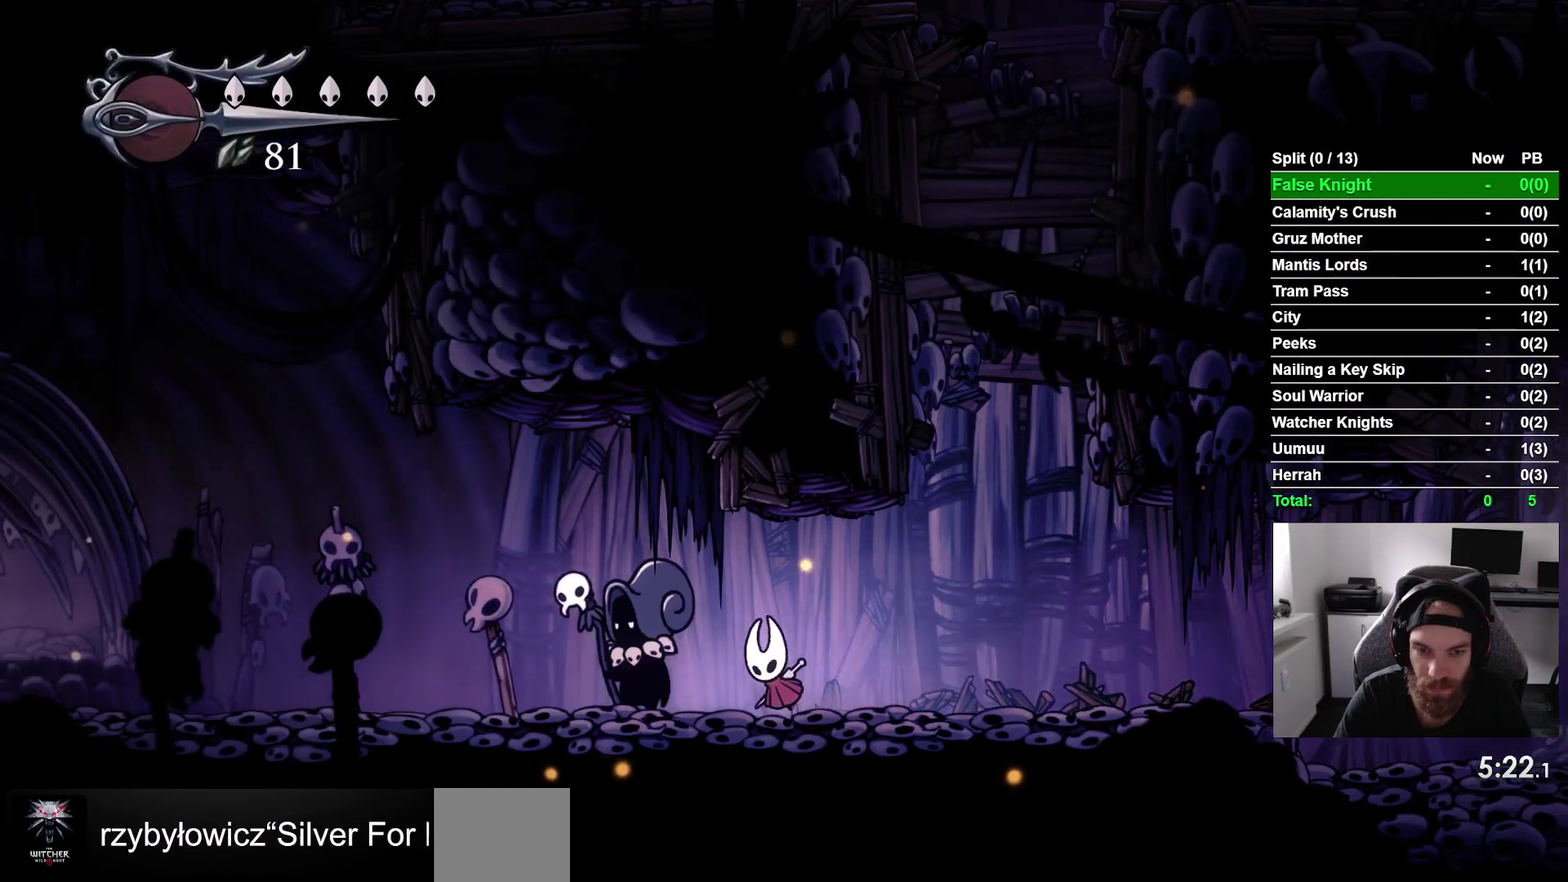
{"buttons": ["DPAD_LEFT"], "right_stick": "center", "events": [[67, "CROSS", "up"], [317, "CROSS", "down"], [467, "CROSS", "up"]]}
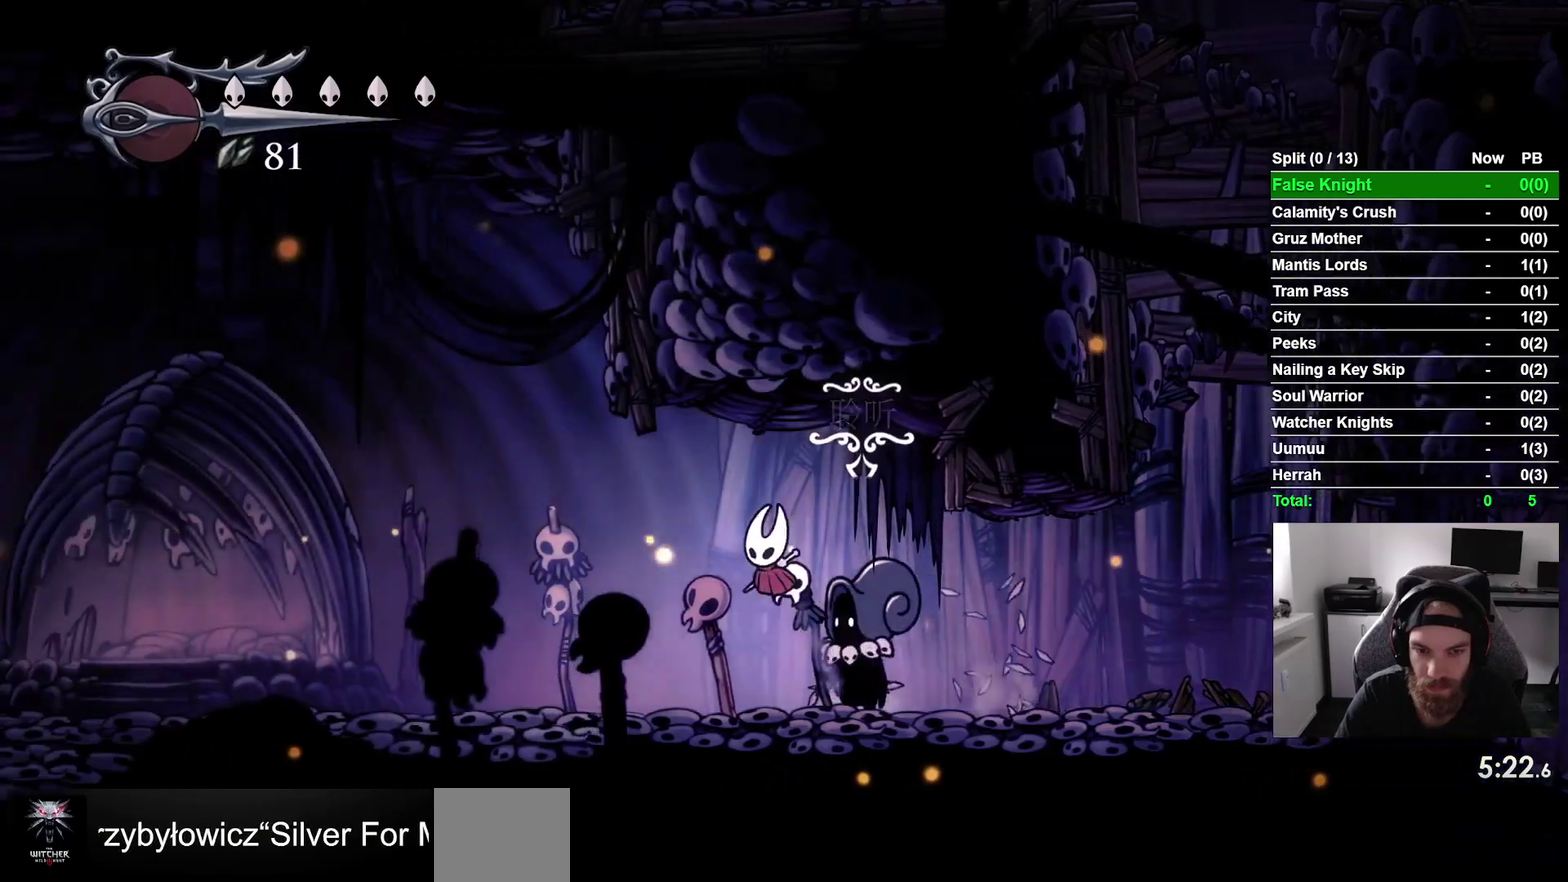
{"buttons": ["DPAD_LEFT"], "right_stick": "center", "events": [[217, "CROSS", "down"], [317, "CROSS", "up"]]}
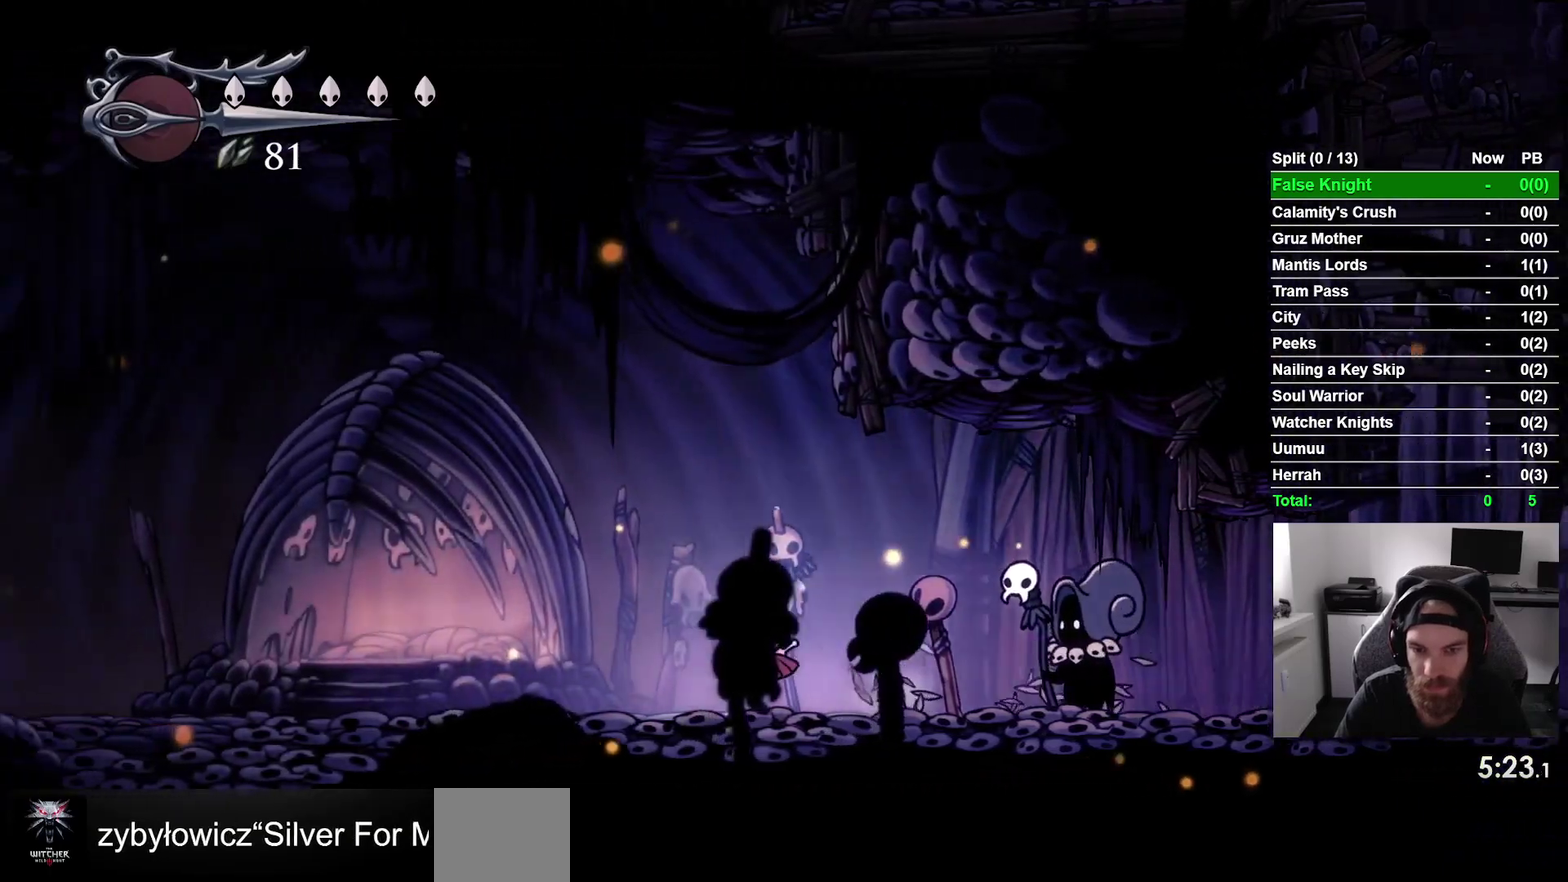
{"buttons": ["DPAD_LEFT"], "right_stick": "center", "events": [[83, "CROSS", "down"], [150, "CROSS", "up"]]}
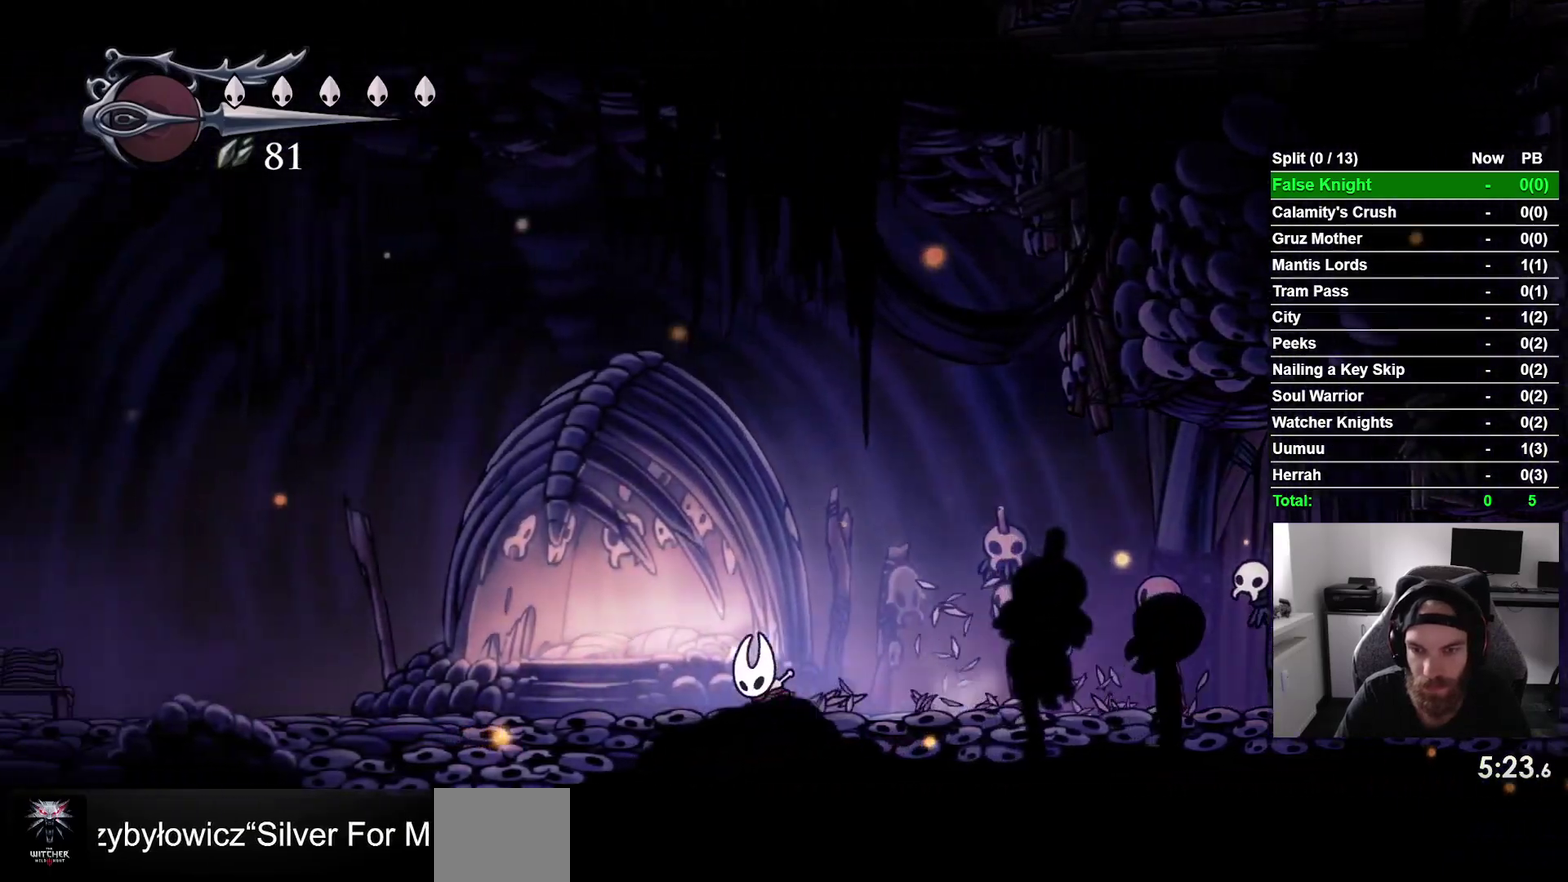
{"buttons": ["CROSS", "DPAD_LEFT"], "right_stick": "center", "events": [[133, "CROSS", "down"], [217, "CROSS", "up"], [483, "CROSS", "down"]]}
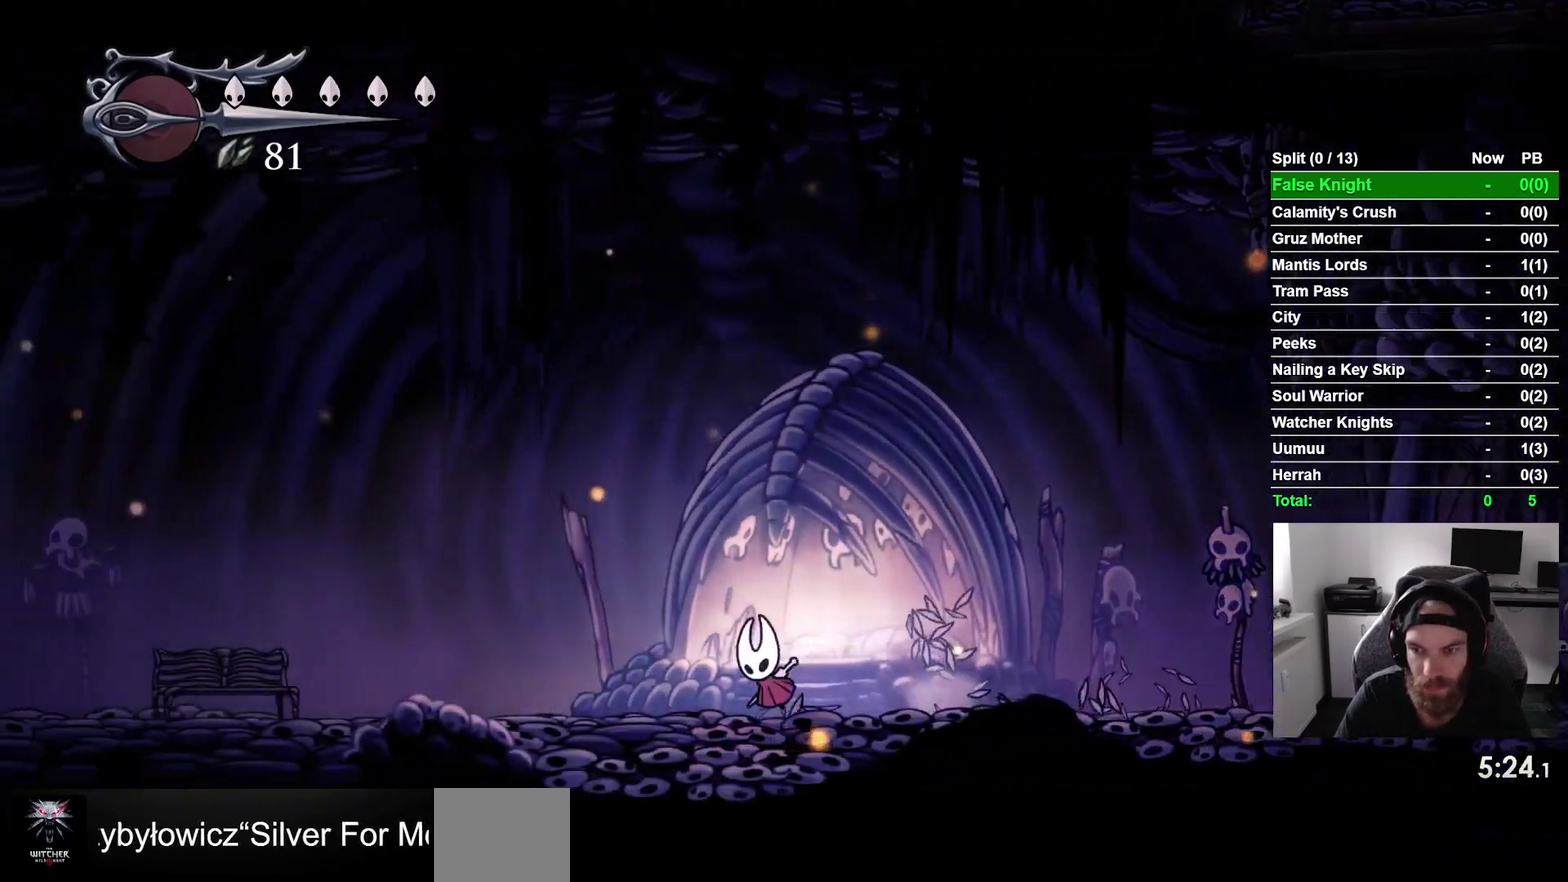
{"buttons": ["DPAD_LEFT"], "right_stick": "center", "events": [[100, "CROSS", "up"], [333, "CROSS", "down"], [433, "CROSS", "up"]]}
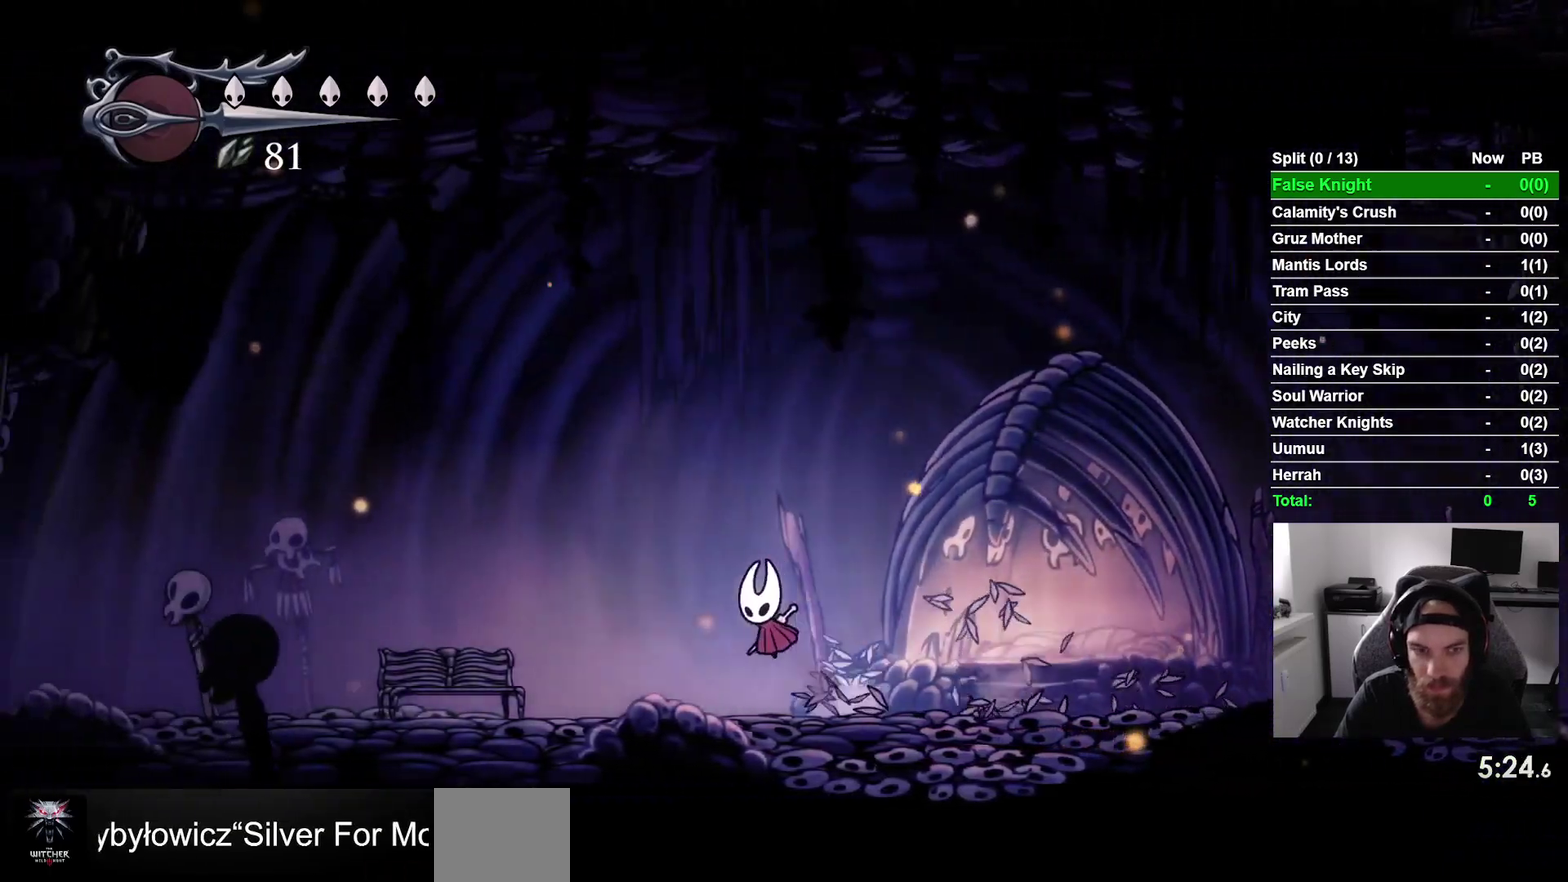
{"buttons": ["DPAD_LEFT"], "right_stick": "center", "events": [[183, "CROSS", "down"], [283, "CROSS", "up"]]}
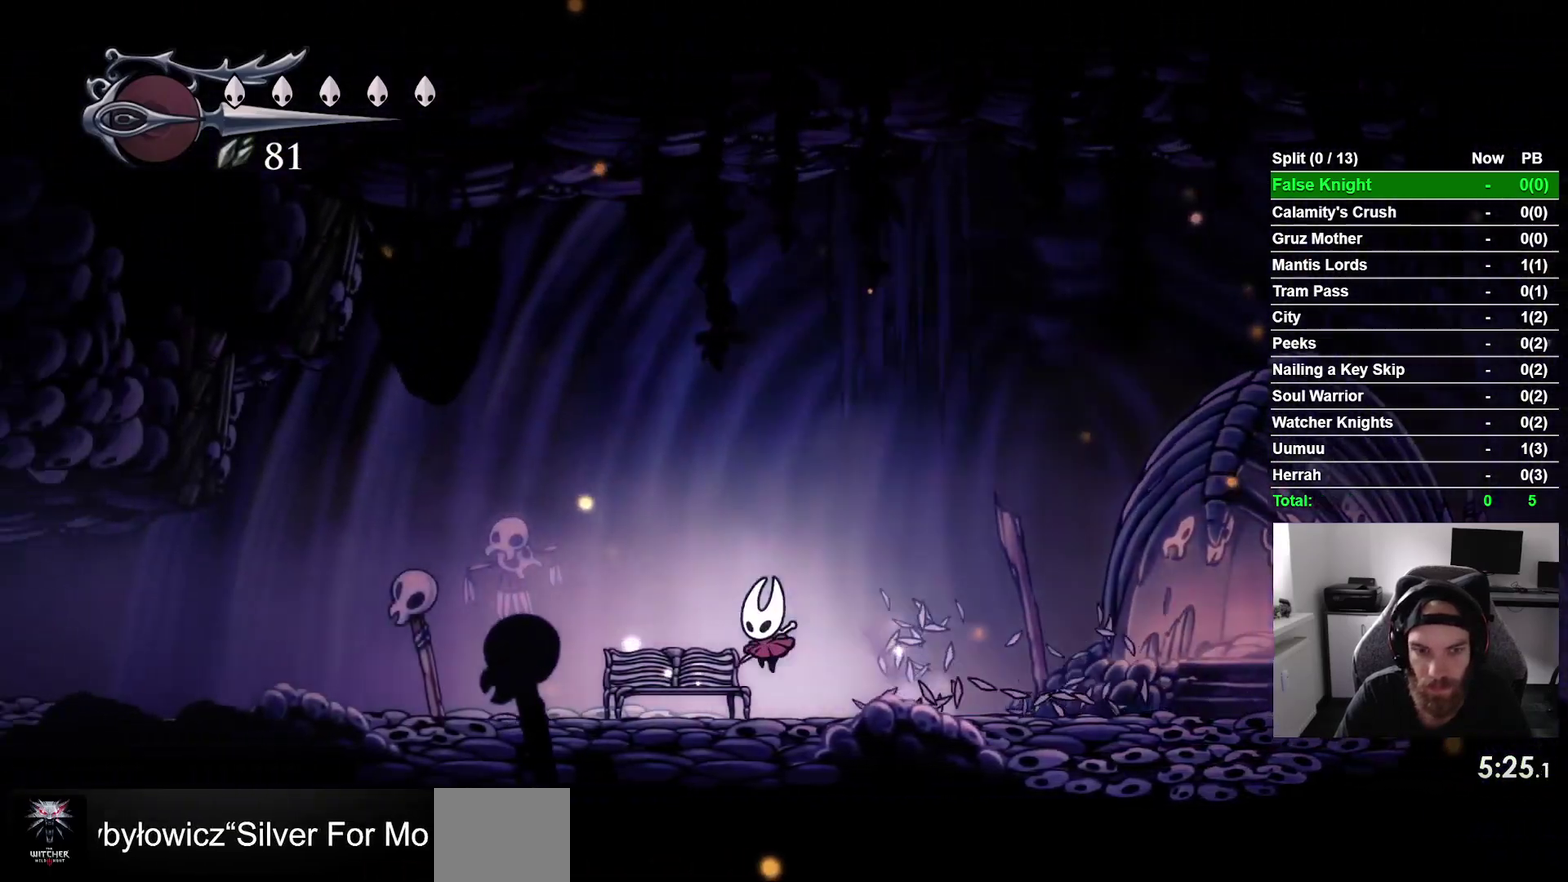
{"buttons": [], "right_stick": "center", "events": [[117, "DPAD_UP", "down"], [150, "DPAD_LEFT", "up"], [333, "DPAD_UP", "up"]]}
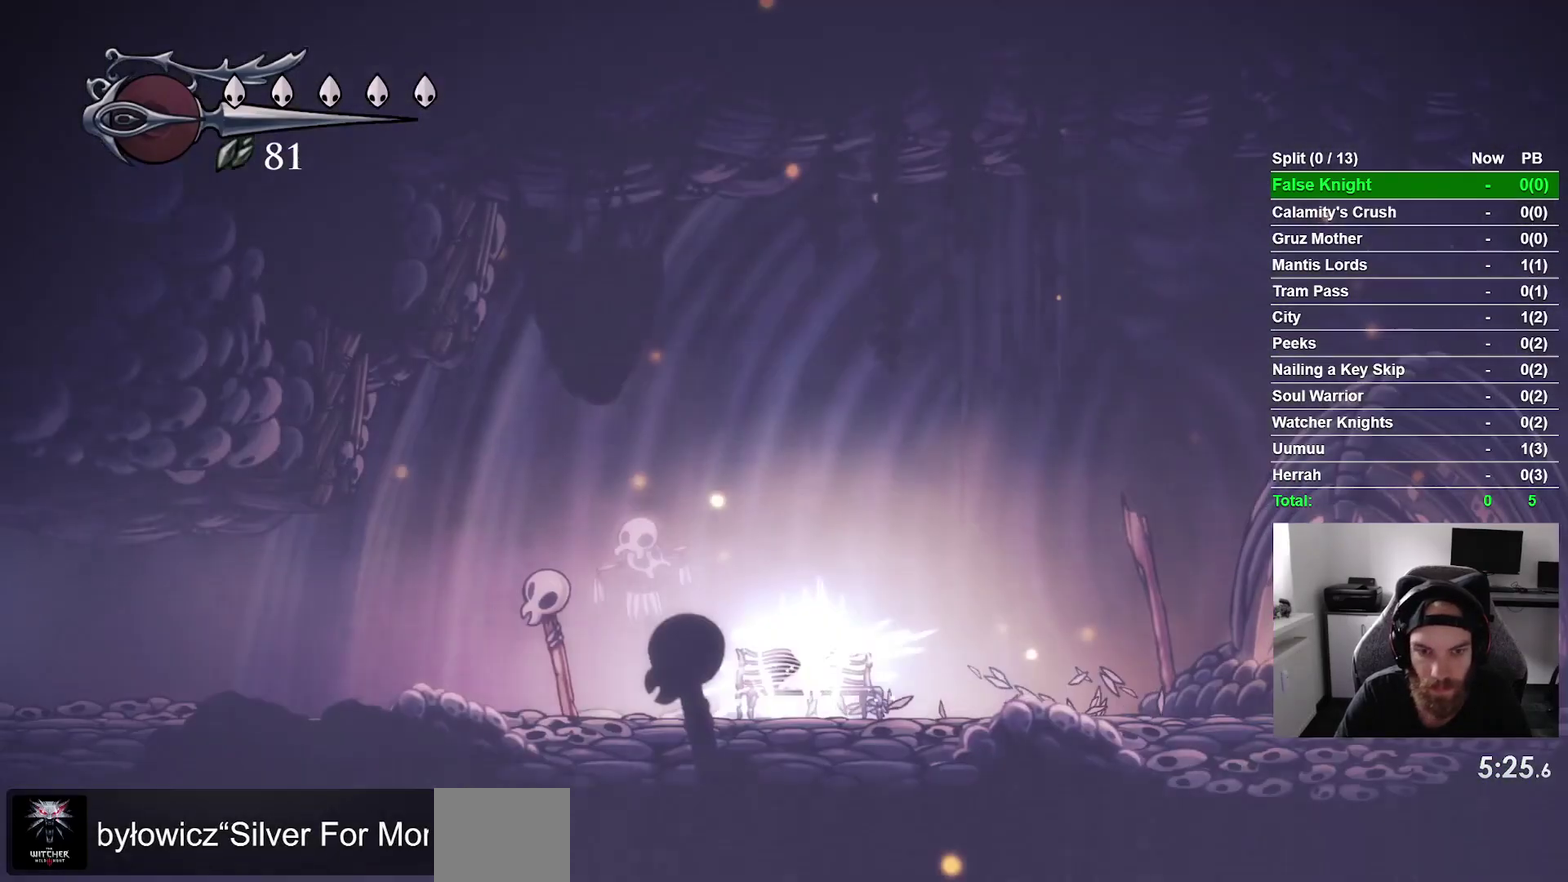
{"buttons": ["DPAD_RIGHT"], "right_stick": "center", "events": [[300, "DPAD_RIGHT", "down"], [400, "DPAD_RIGHT", "up"], [500, "DPAD_RIGHT", "down"]]}
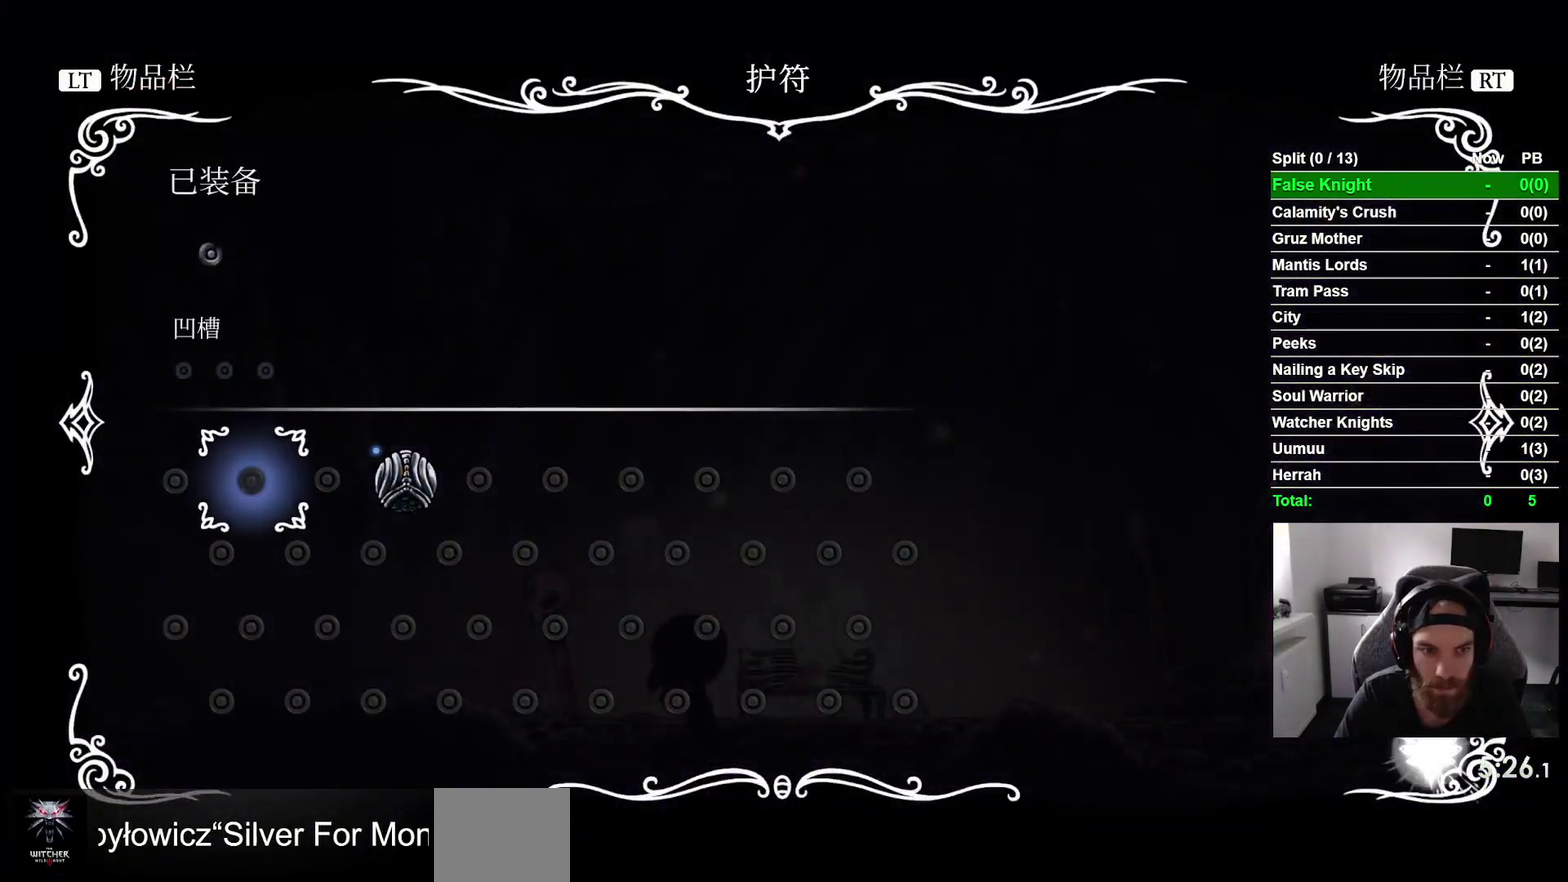
{"buttons": [], "right_stick": "center", "events": [[67, "DPAD_RIGHT", "up"], [117, "DPAD_RIGHT", "down"], [200, "DPAD_RIGHT", "up"], [300, "CROSS", "down"], [400, "CROSS", "up"]]}
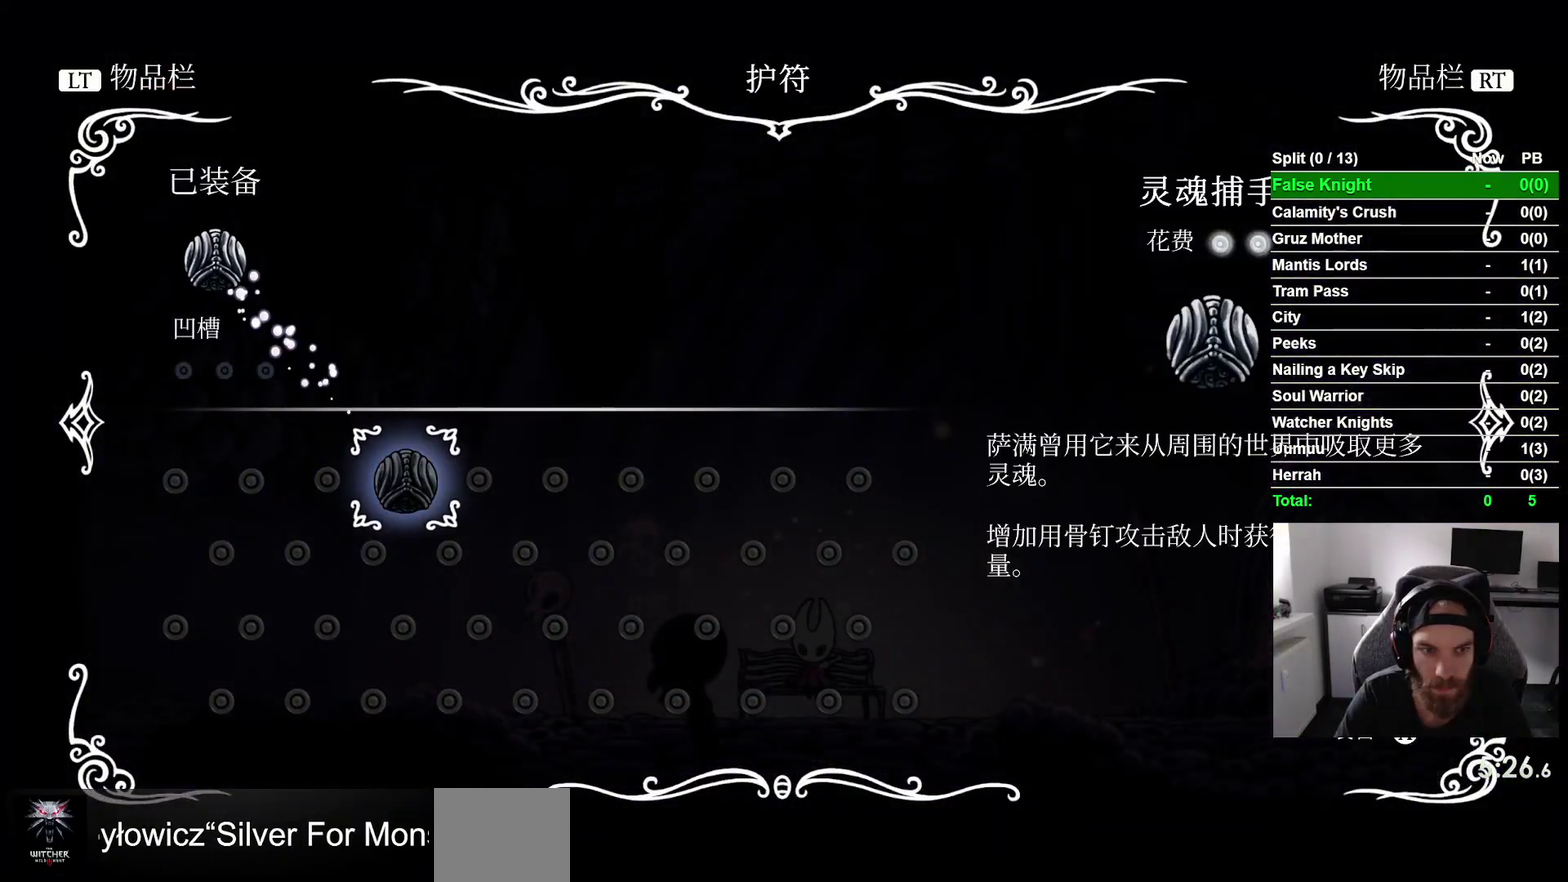
{"buttons": [], "right_stick": "center", "events": [[133, "CIRCLE", "down"], [233, "CIRCLE", "up"], [417, "DPAD_DOWN", "down"], [483, "DPAD_DOWN", "up"]]}
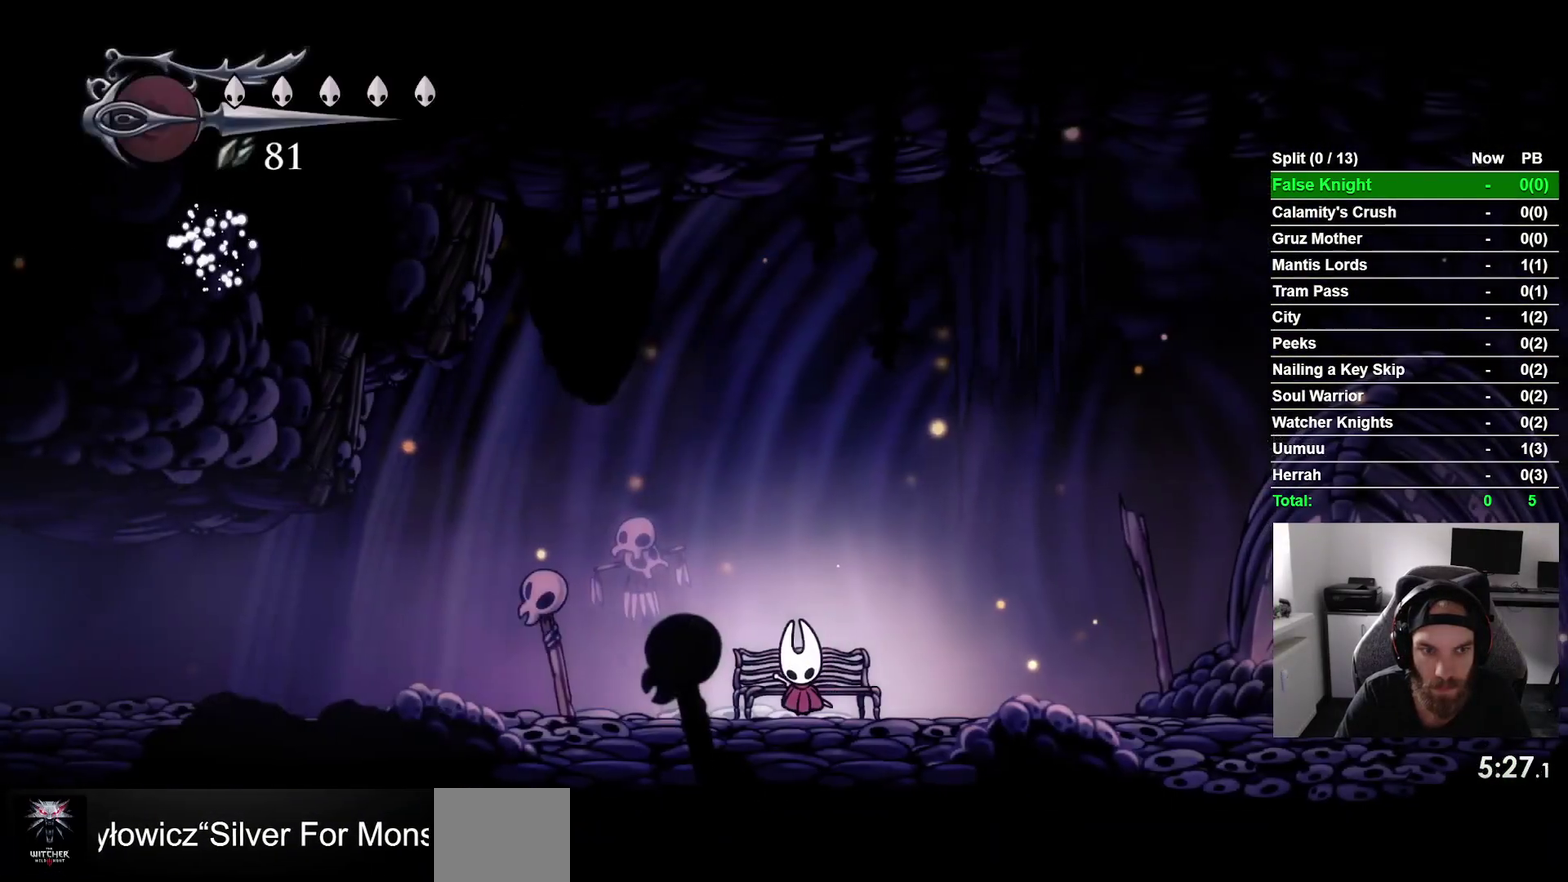
{"buttons": ["DPAD_LEFT"], "right_stick": "center", "events": [[117, "DPAD_LEFT", "down"]]}
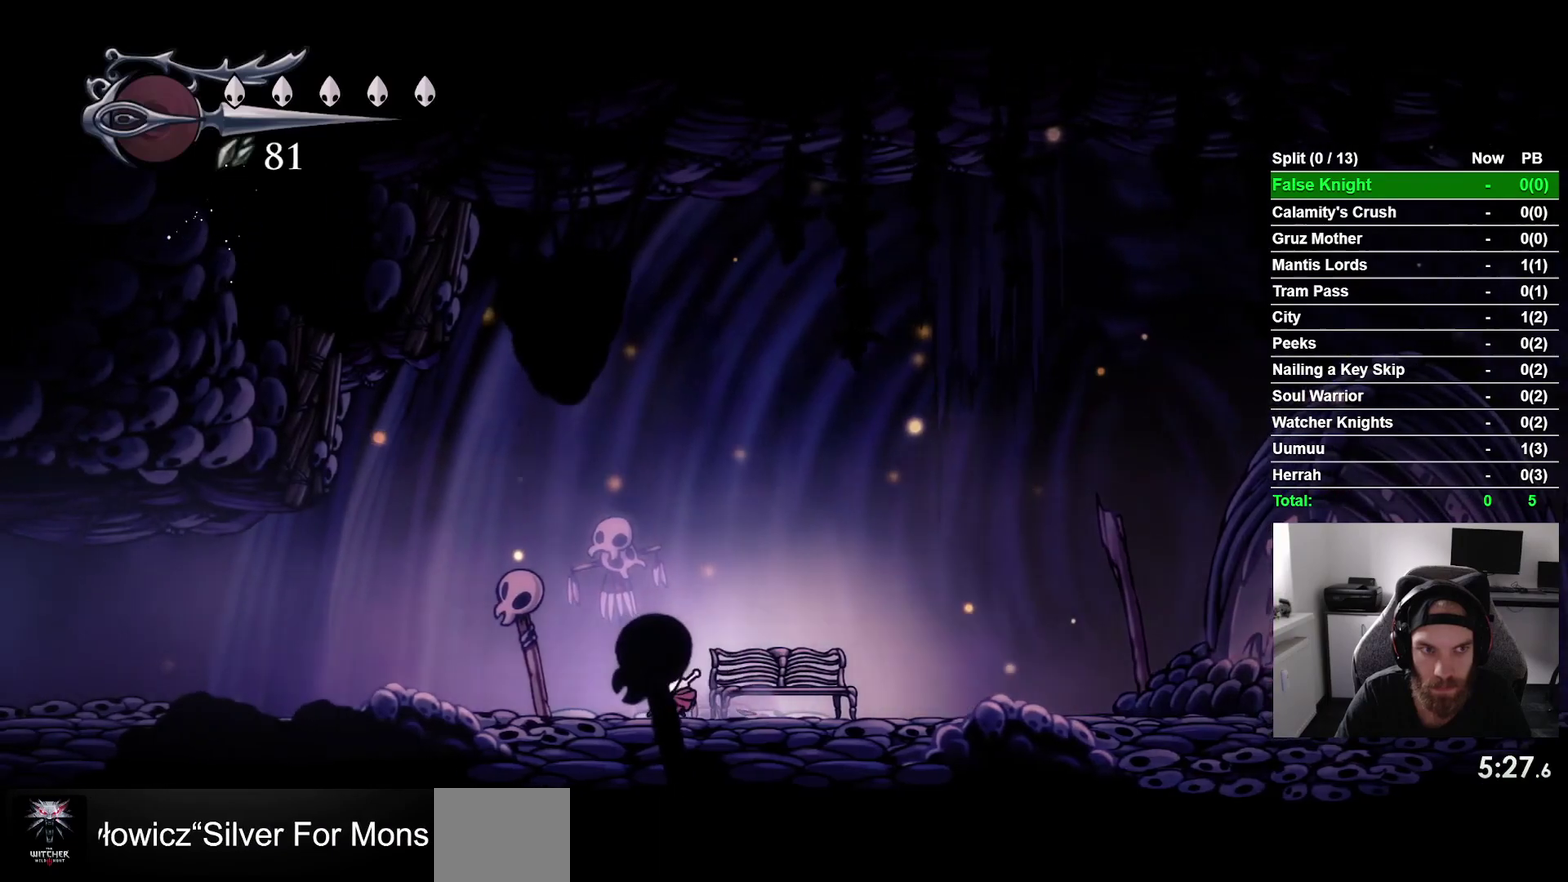
{"buttons": ["CROSS", "DPAD_LEFT"], "right_stick": "center", "events": [[450, "CROSS", "down"]]}
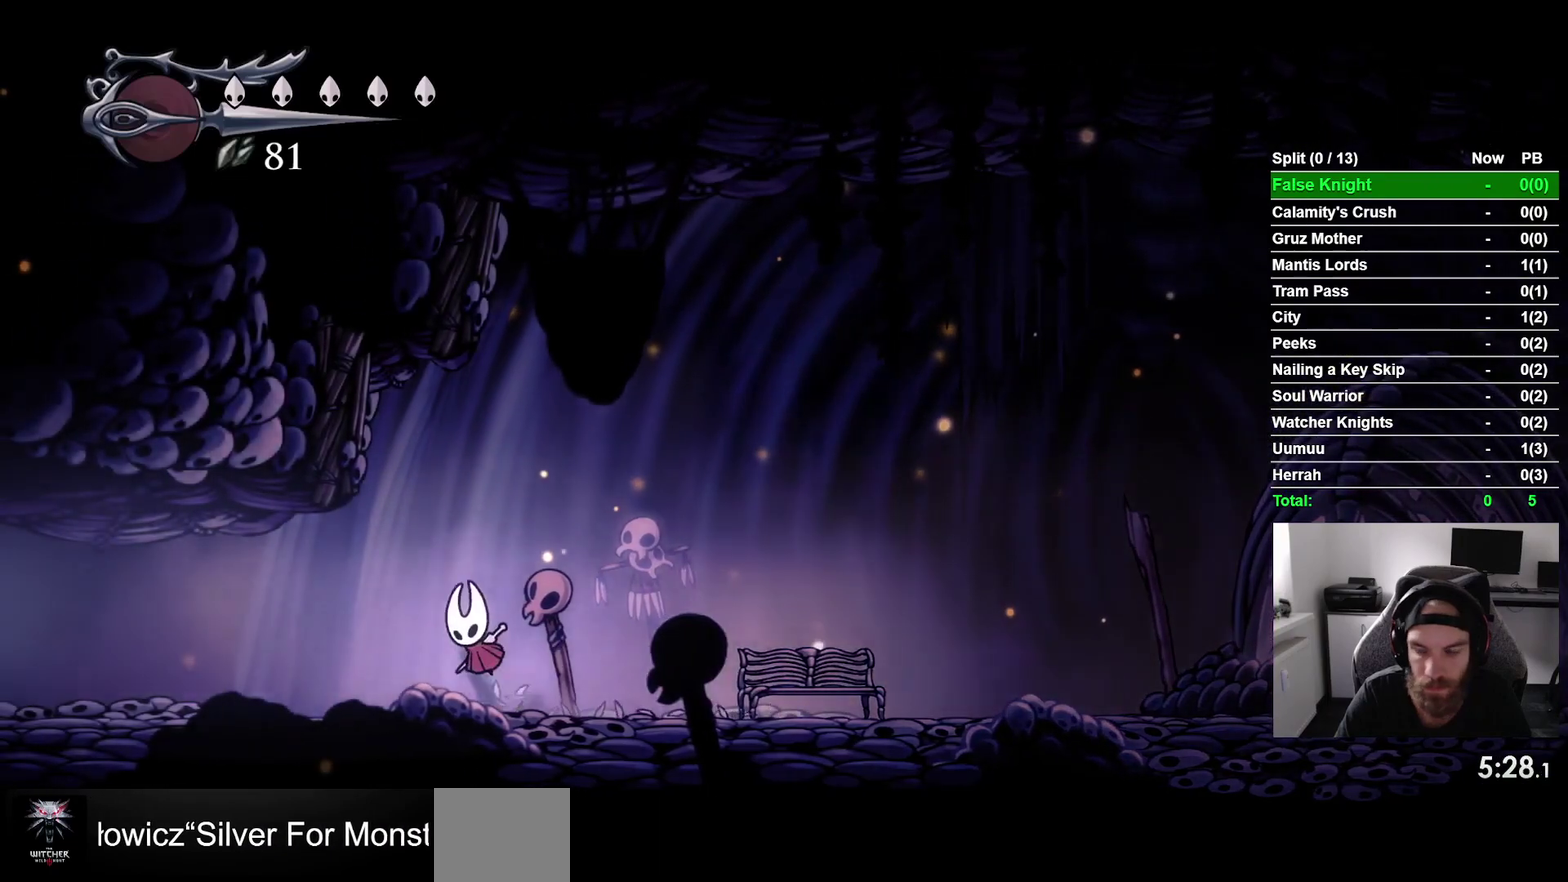
{"buttons": ["DPAD_LEFT"], "right_stick": "center", "events": [[50, "CROSS", "up"], [300, "CROSS", "down"], [400, "CROSS", "up"]]}
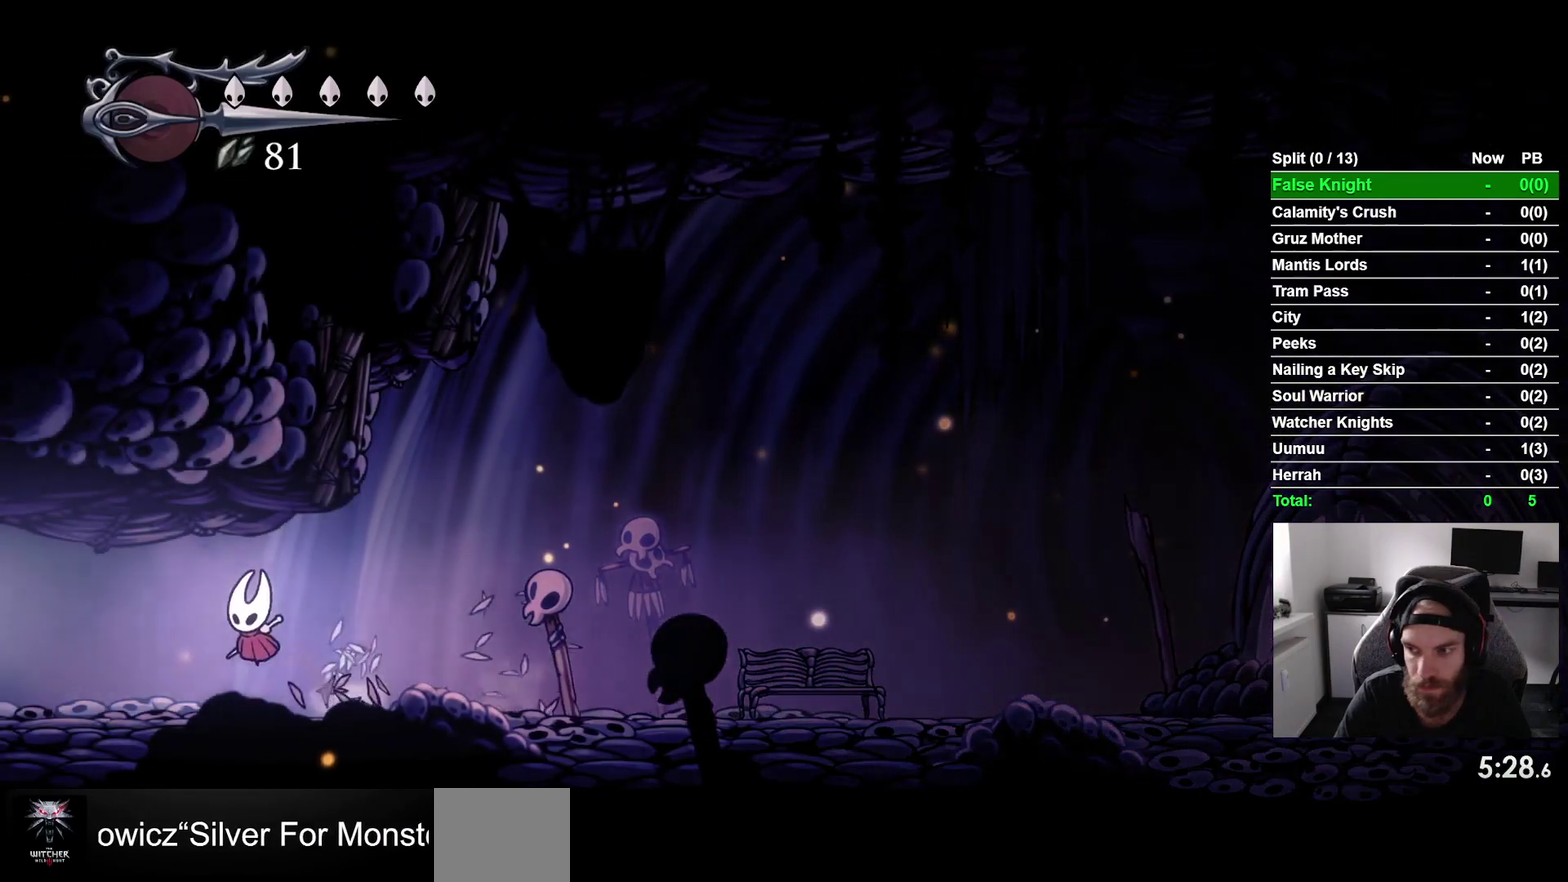
{"buttons": ["CROSS", "DPAD_LEFT"], "right_stick": "center", "events": [[150, "CROSS", "down"], [233, "CROSS", "up"], [467, "CROSS", "down"]]}
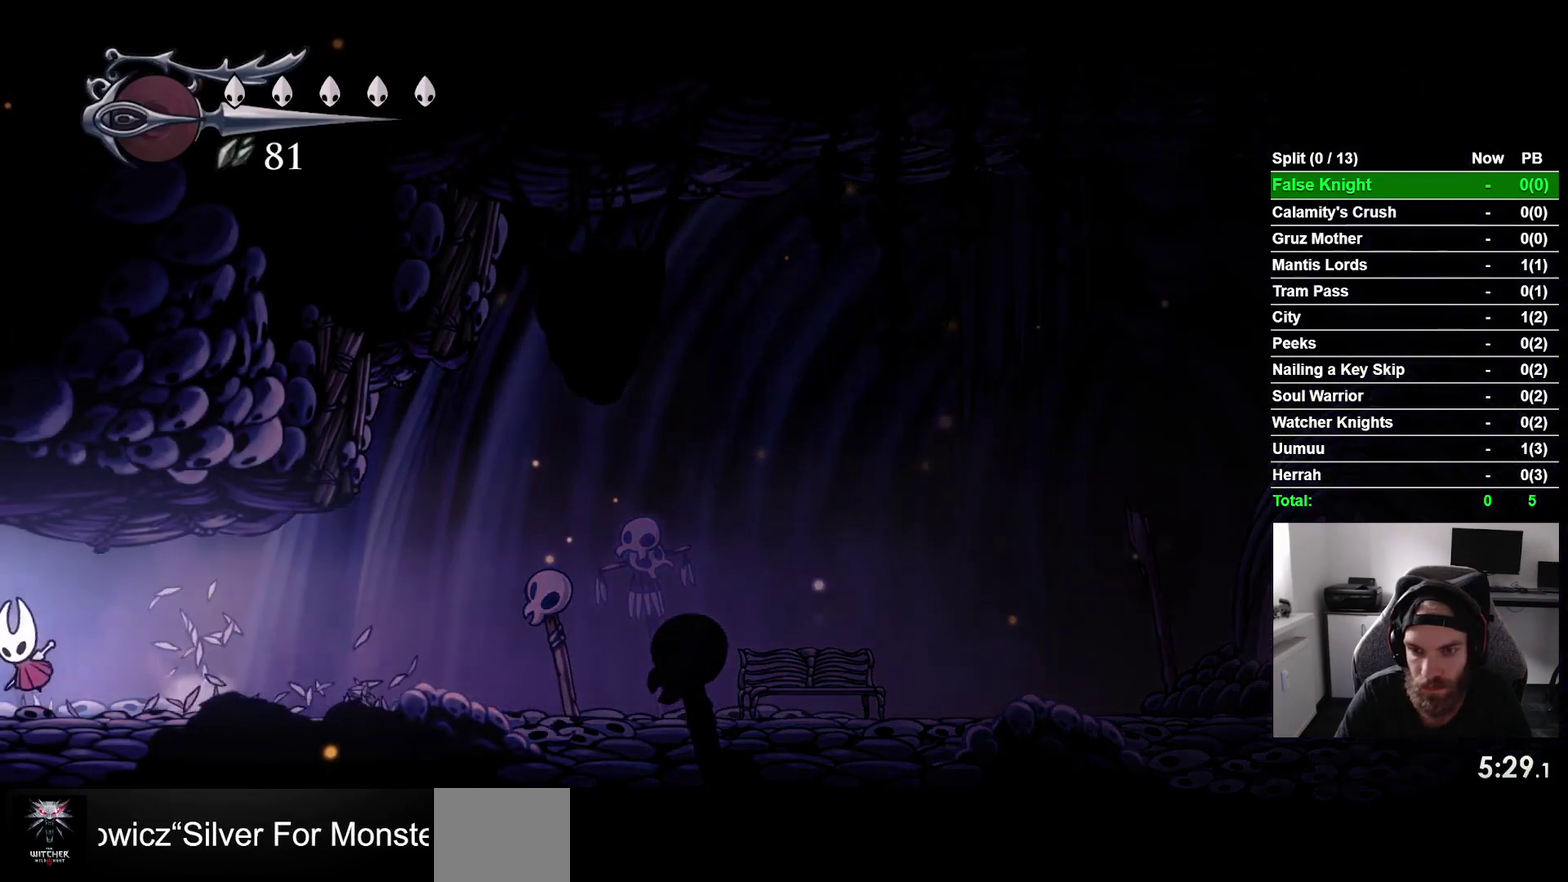
{"buttons": ["DPAD_LEFT"], "right_stick": "center", "events": [[50, "CROSS", "up"]]}
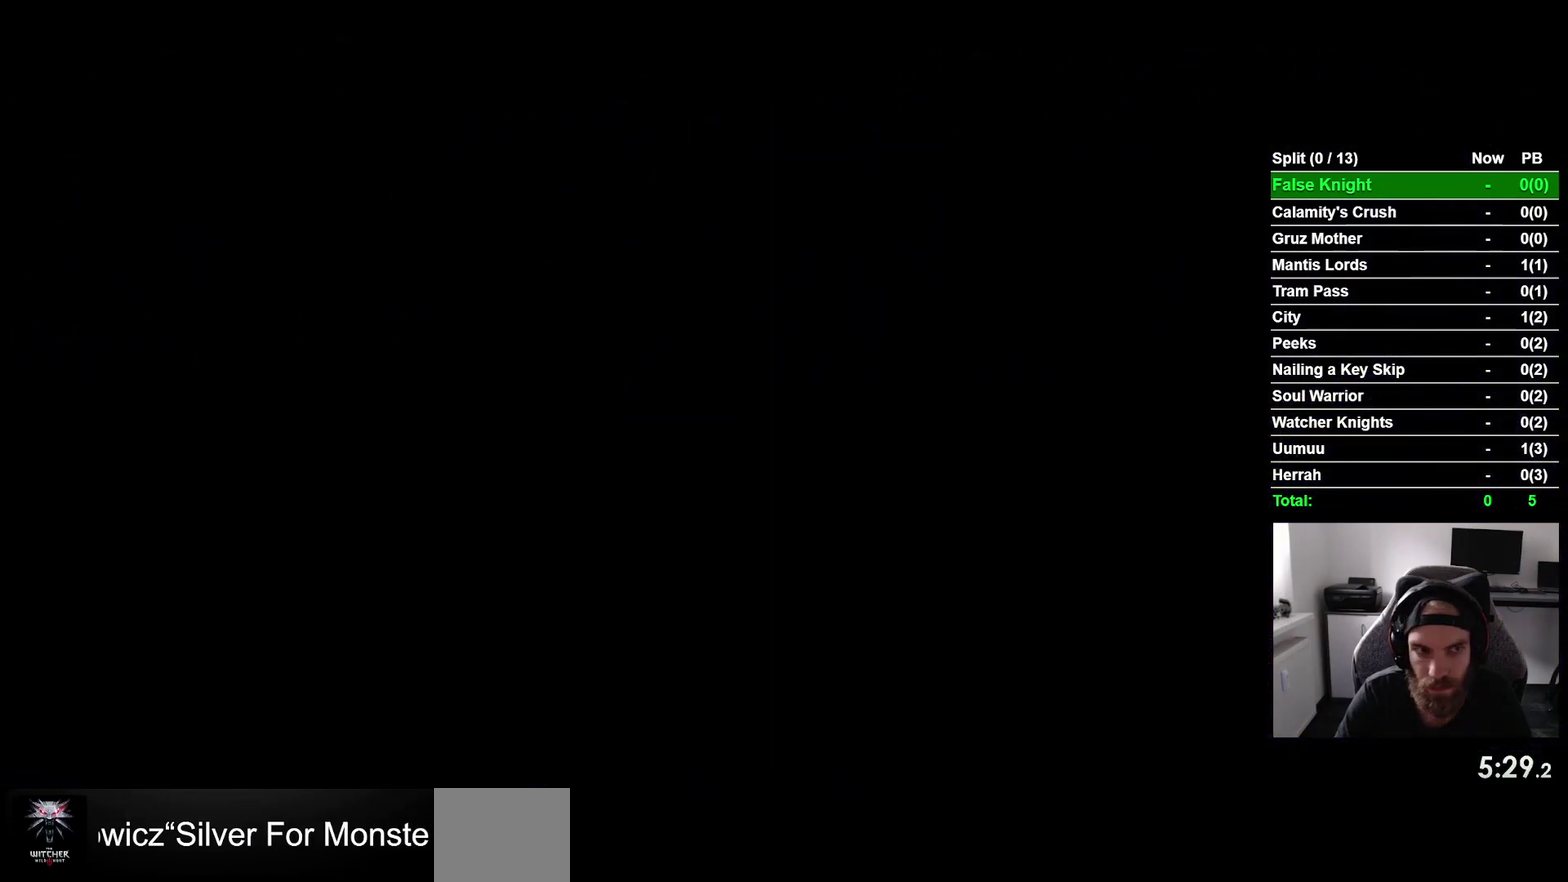
{"buttons": ["DPAD_LEFT"], "right_stick": "center", "events": []}
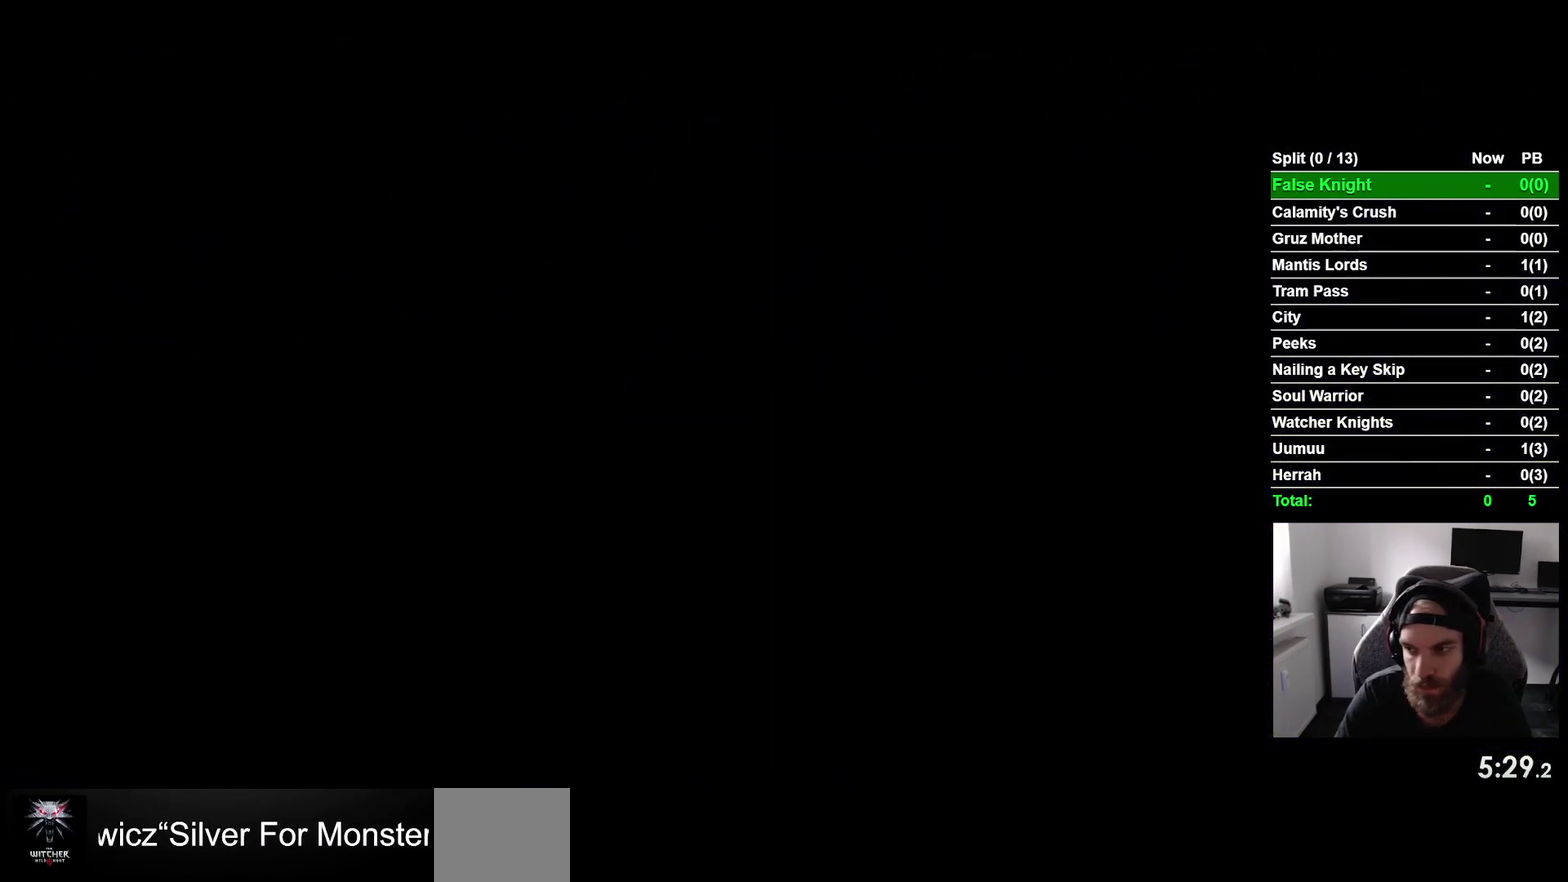
{"buttons": ["DPAD_LEFT"], "right_stick": "center", "events": []}
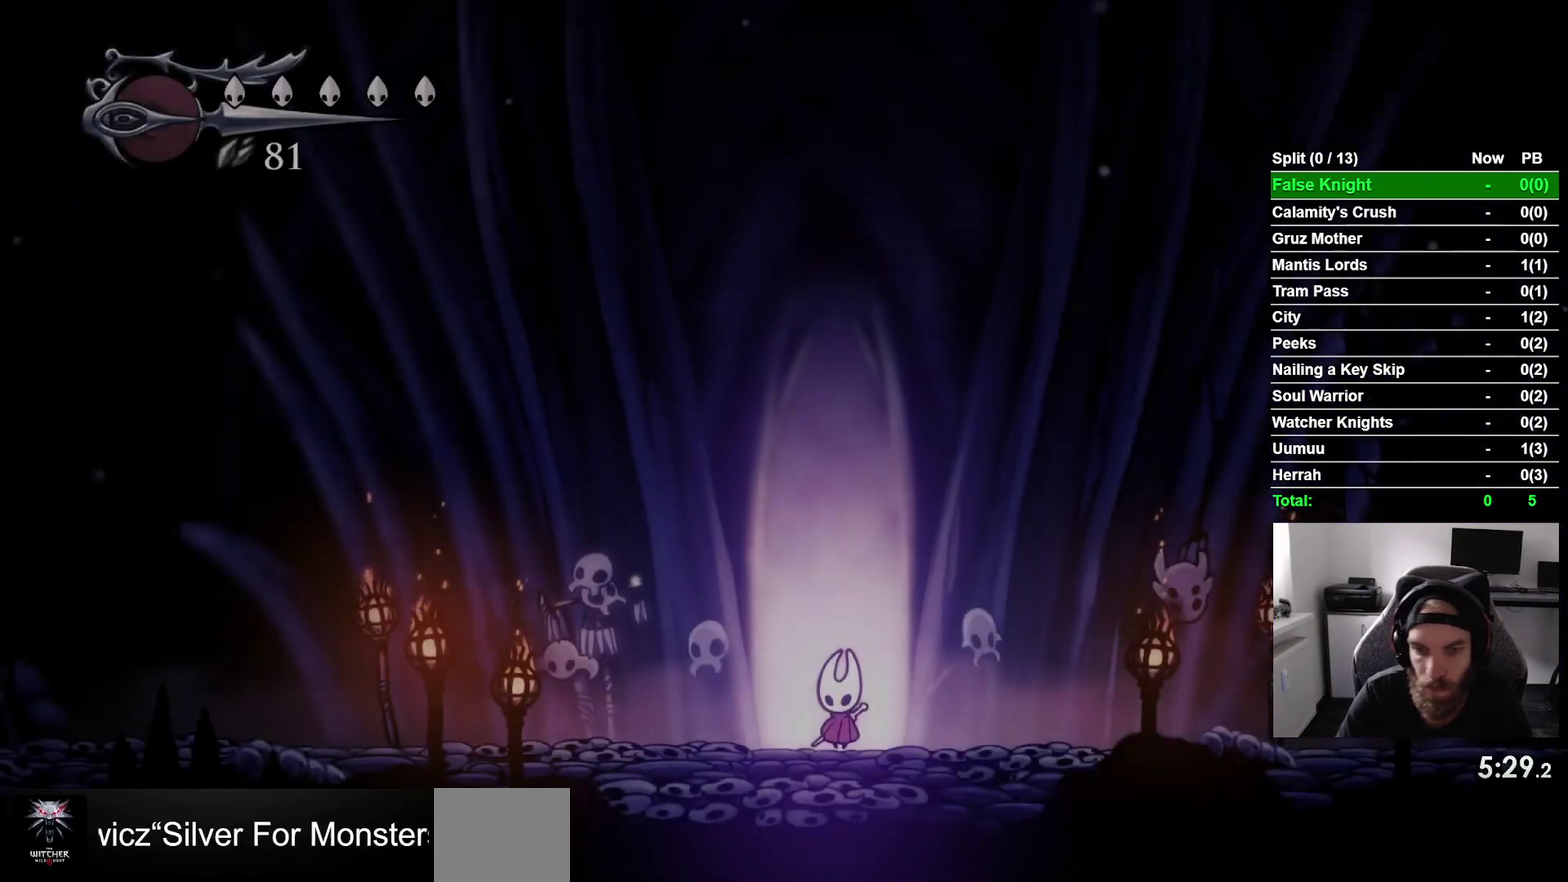
{"buttons": ["DPAD_LEFT"], "right_stick": "center", "events": [[133, "CROSS", "down"], [217, "CROSS", "up"], [367, "CROSS", "down"], [483, "CROSS", "up"]]}
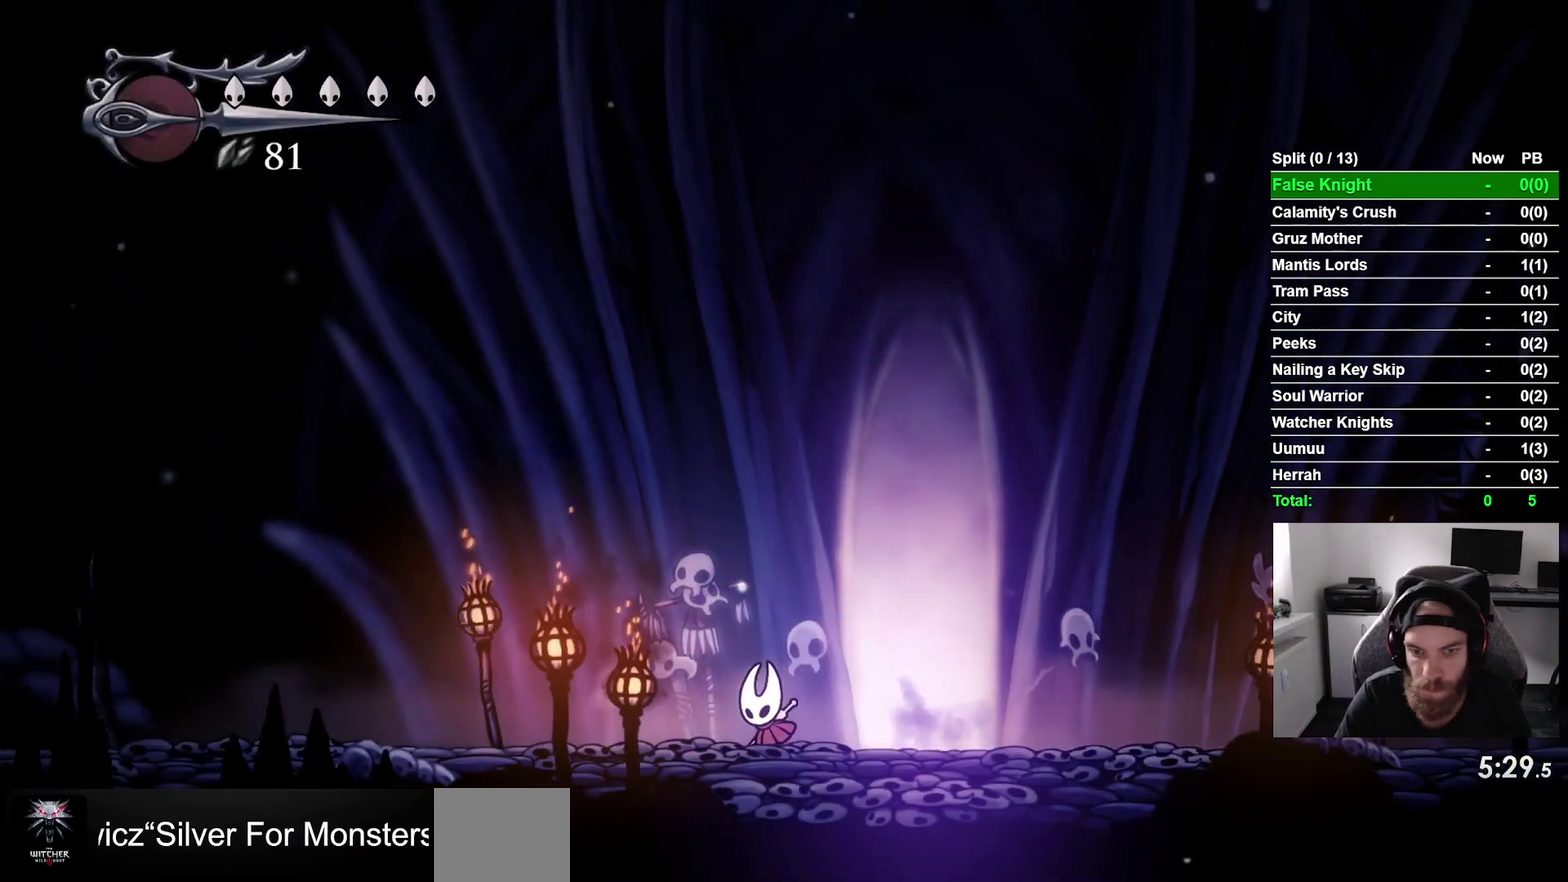
{"buttons": ["CROSS", "DPAD_LEFT"], "right_stick": "center", "events": [[100, "CROSS", "down"], [183, "CROSS", "up"], [433, "CROSS", "down"]]}
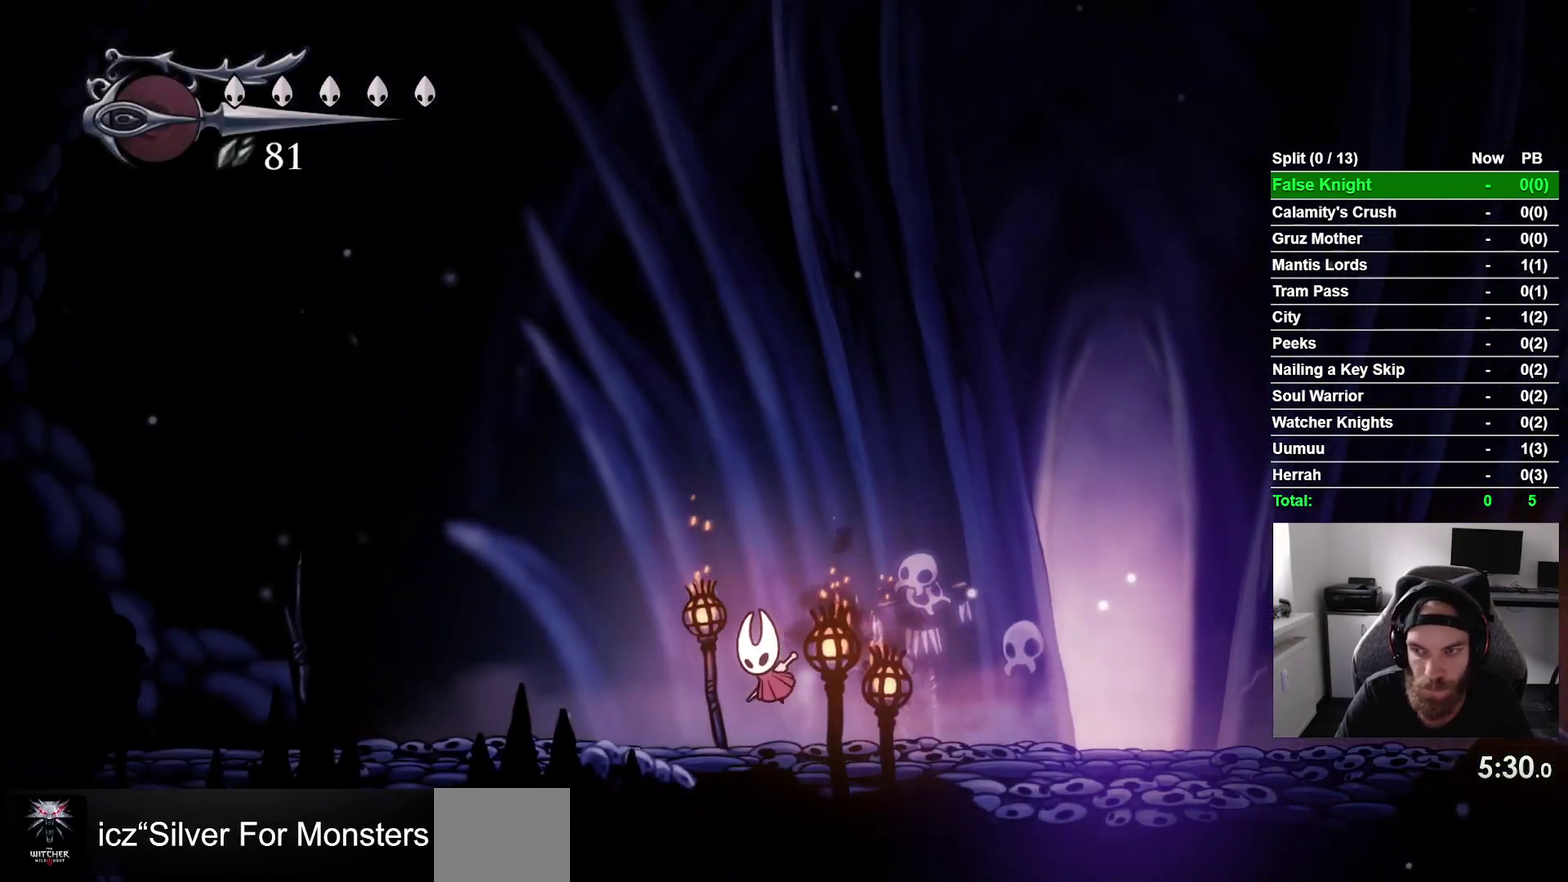
{"buttons": ["DPAD_LEFT"], "right_stick": "center", "events": [[33, "CROSS", "up"], [317, "CROSS", "down"], [400, "CROSS", "up"]]}
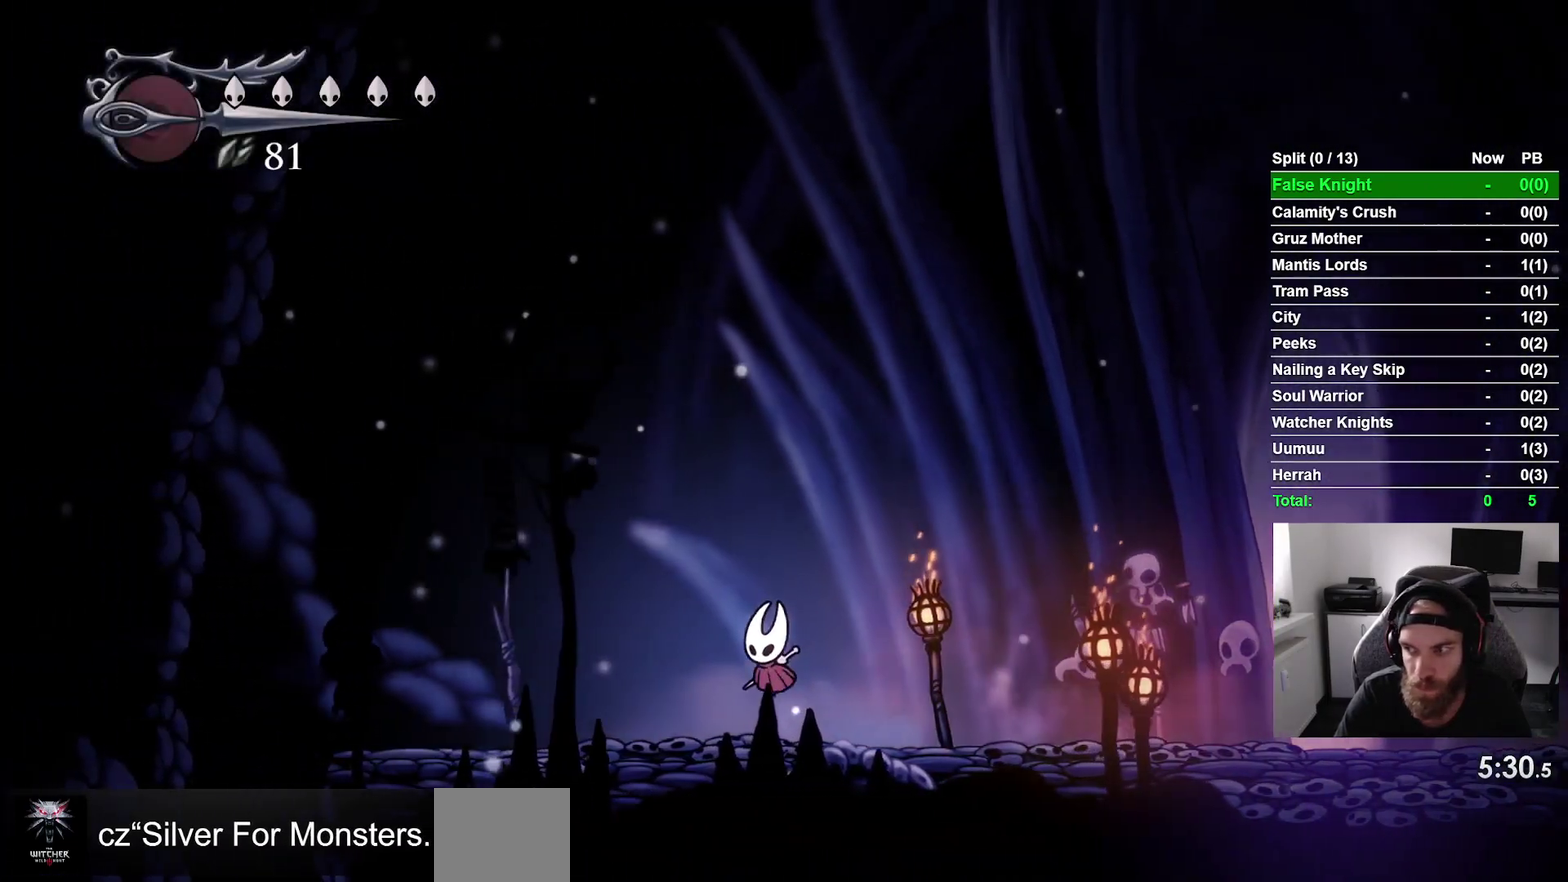
{"buttons": ["DPAD_LEFT"], "right_stick": "center", "events": [[167, "CROSS", "down"], [267, "CROSS", "up"]]}
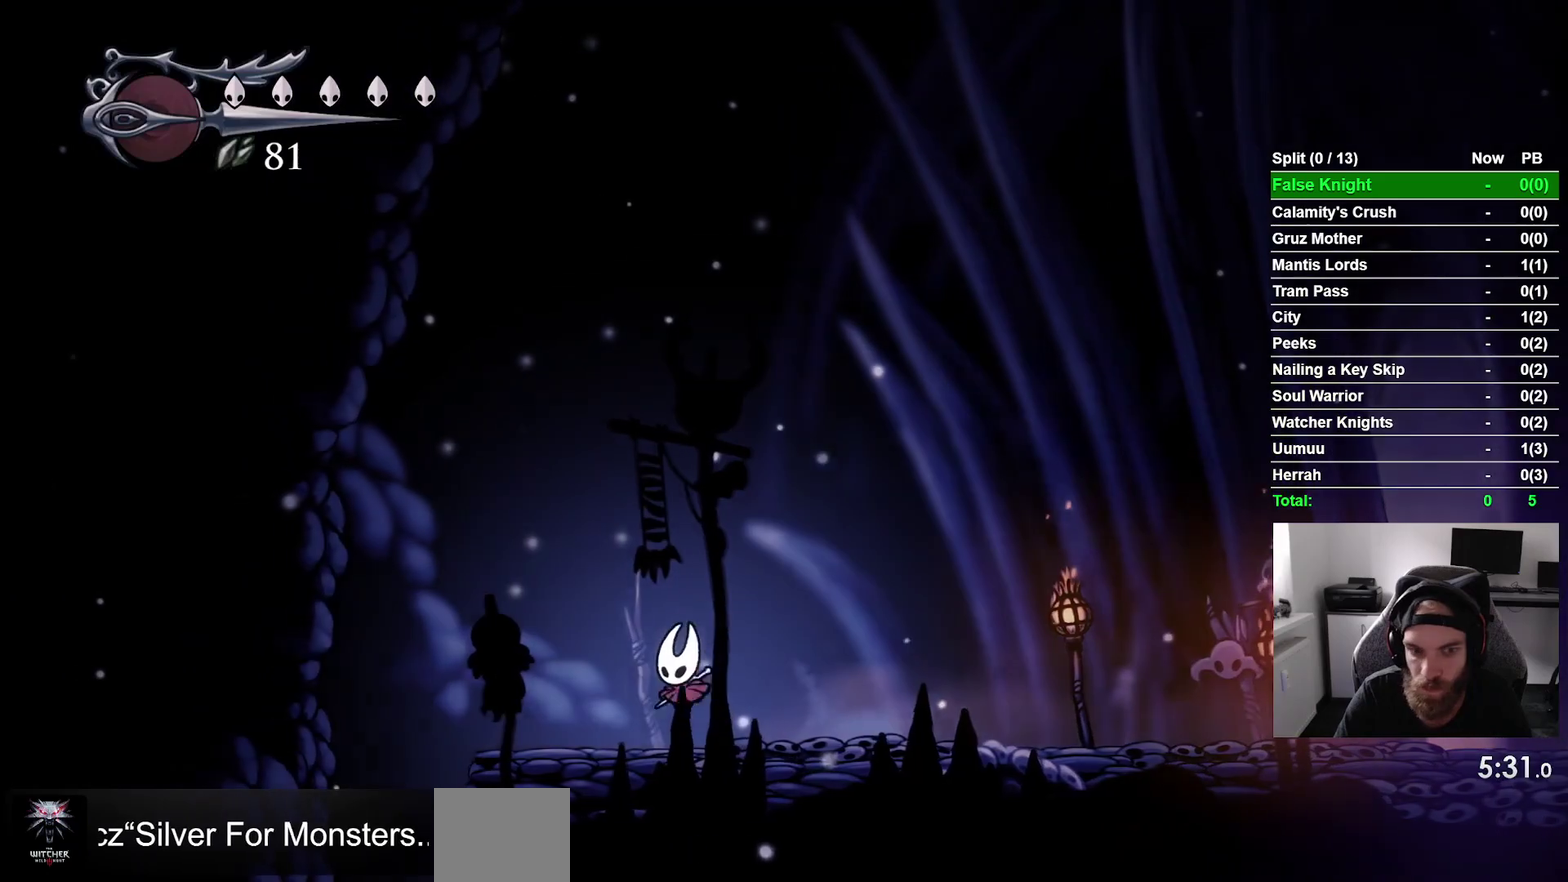
{"buttons": ["DPAD_LEFT"], "right_stick": "center", "events": [[17, "CROSS", "down"], [150, "CROSS", "up"]]}
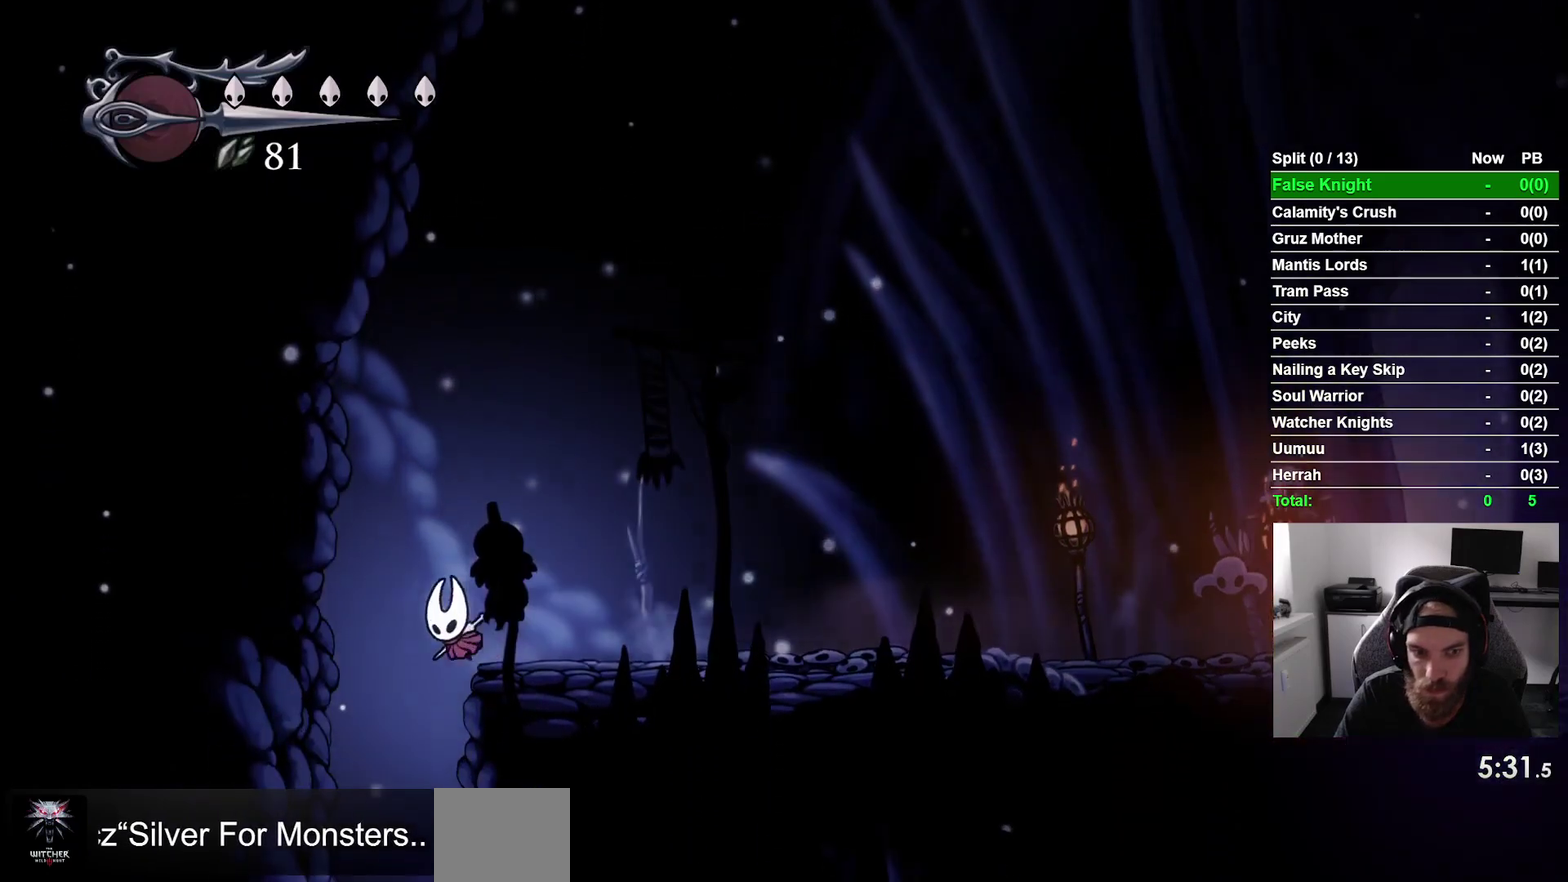
{"buttons": [], "right_stick": "center", "events": [[133, "DPAD_LEFT", "up"]]}
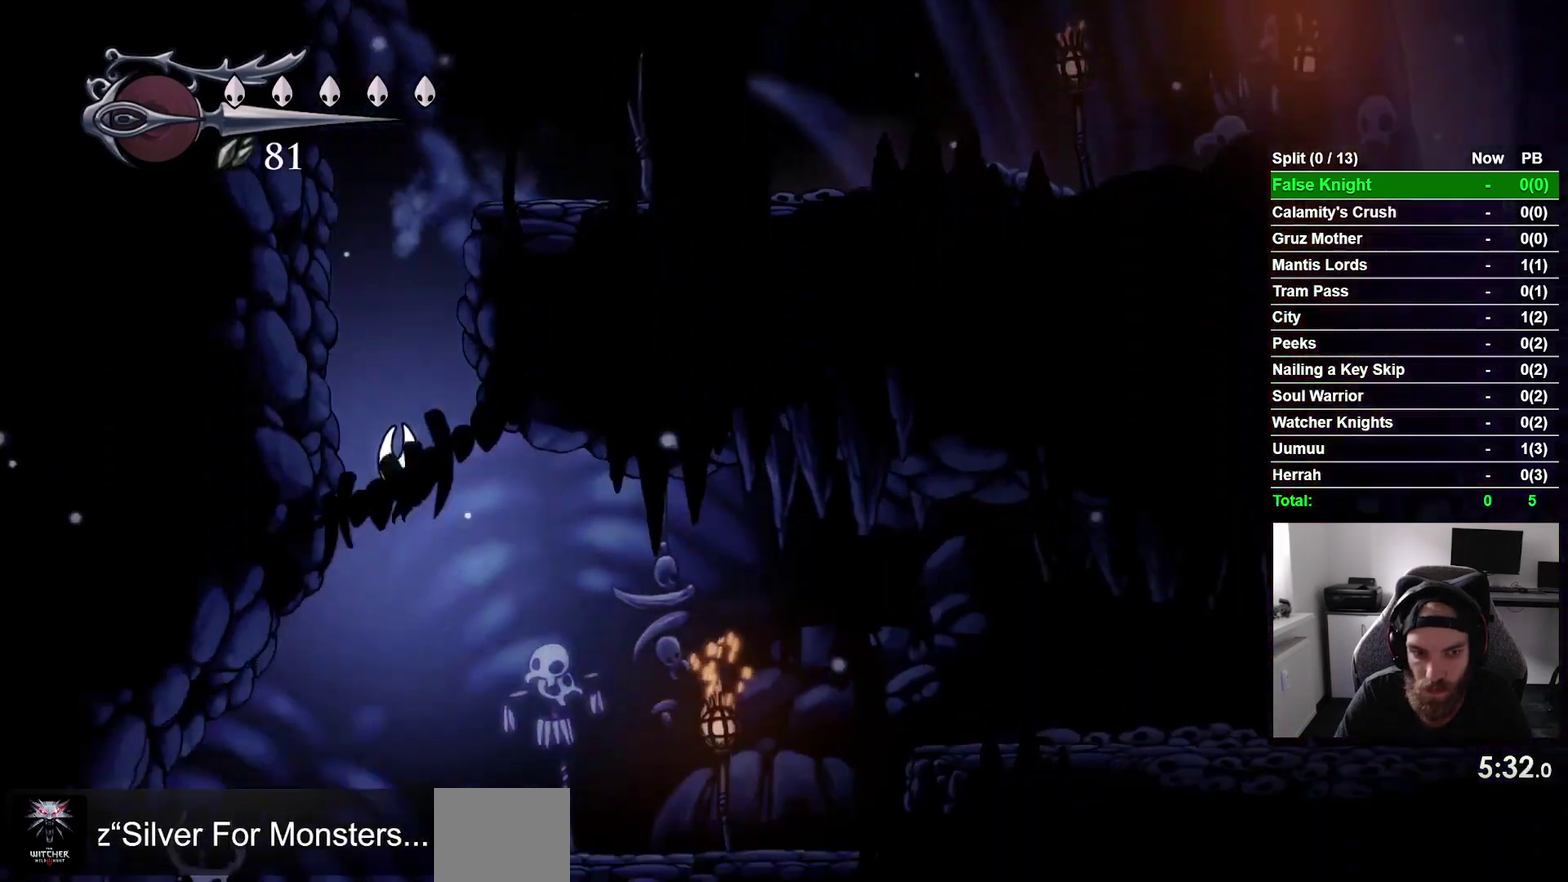
{"buttons": ["DPAD_RIGHT"], "right_stick": "center", "events": [[283, "DPAD_RIGHT", "down"]]}
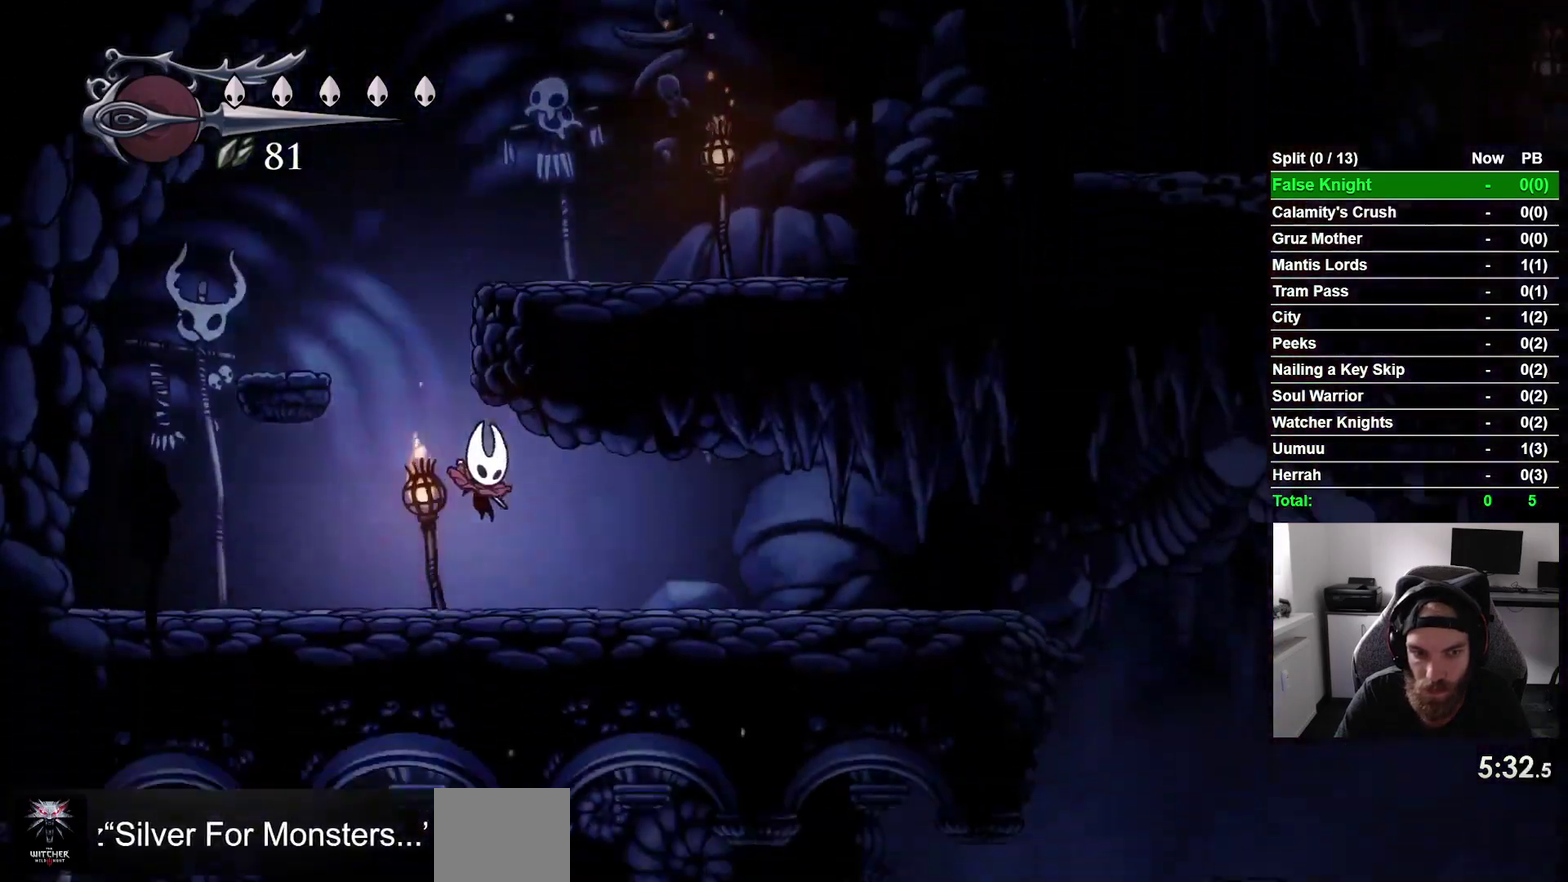
{"buttons": ["DPAD_RIGHT"], "right_stick": "center", "events": []}
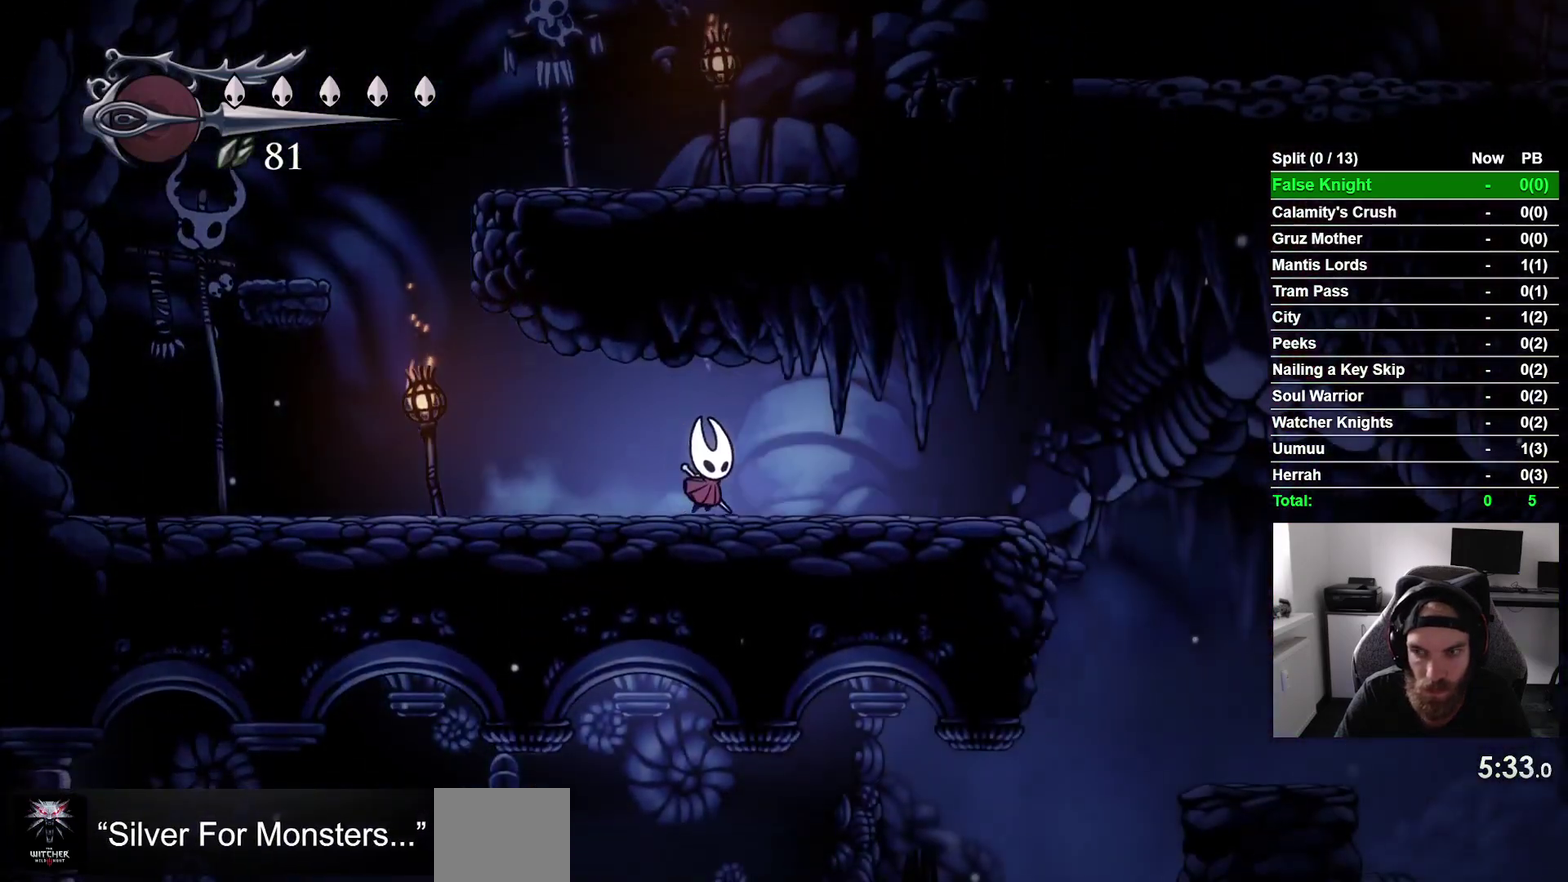
{"buttons": ["DPAD_RIGHT"], "right_stick": "center", "events": []}
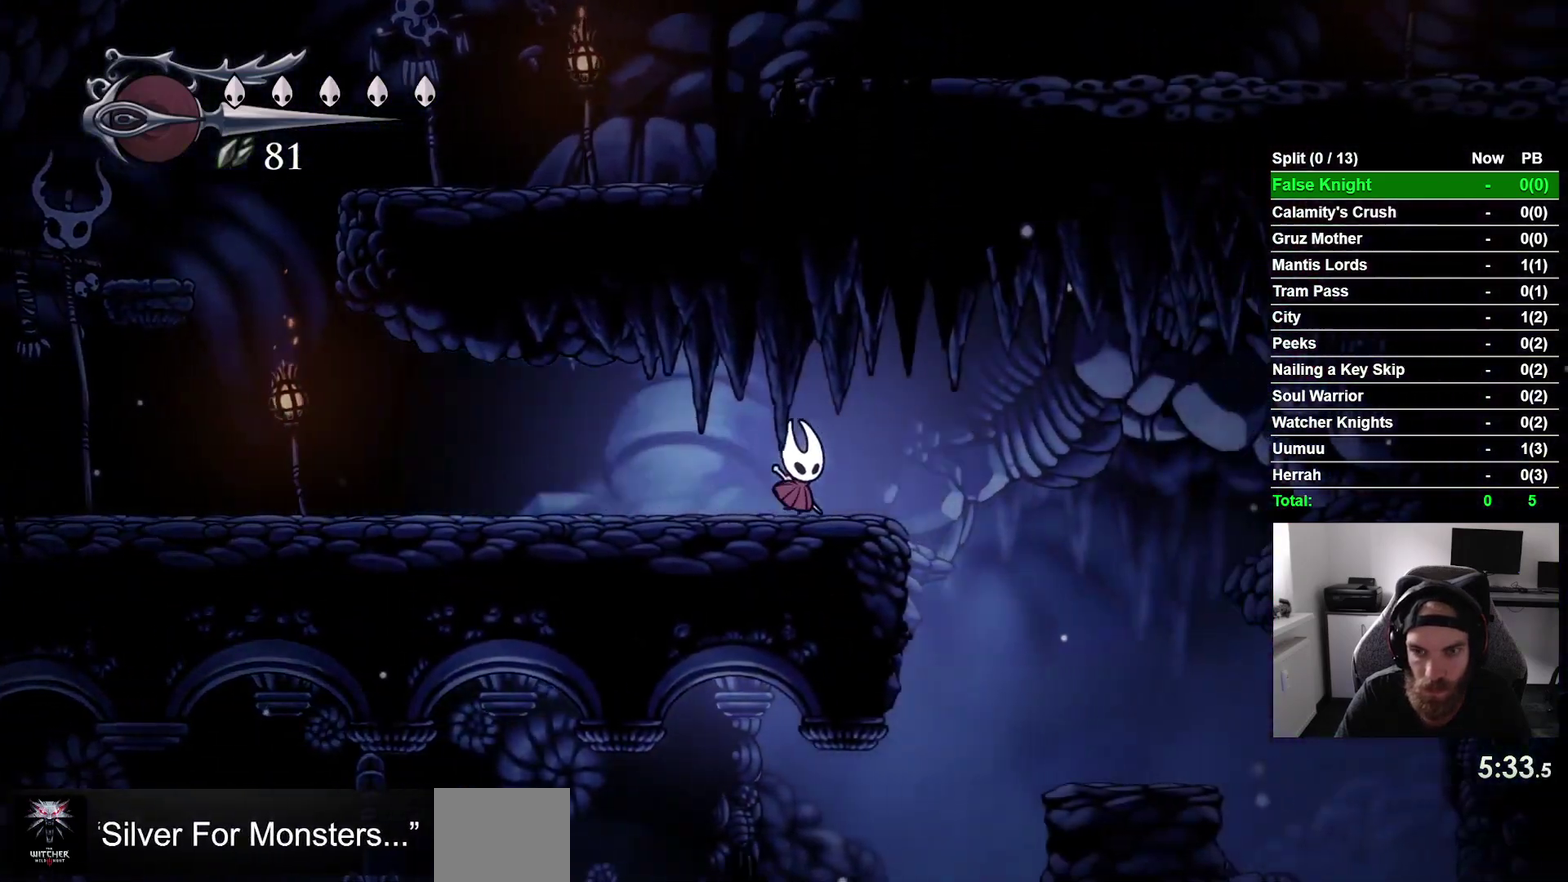
{"buttons": ["DPAD_LEFT"], "right_stick": "center", "events": [[317, "DPAD_RIGHT", "up"], [483, "DPAD_LEFT", "down"]]}